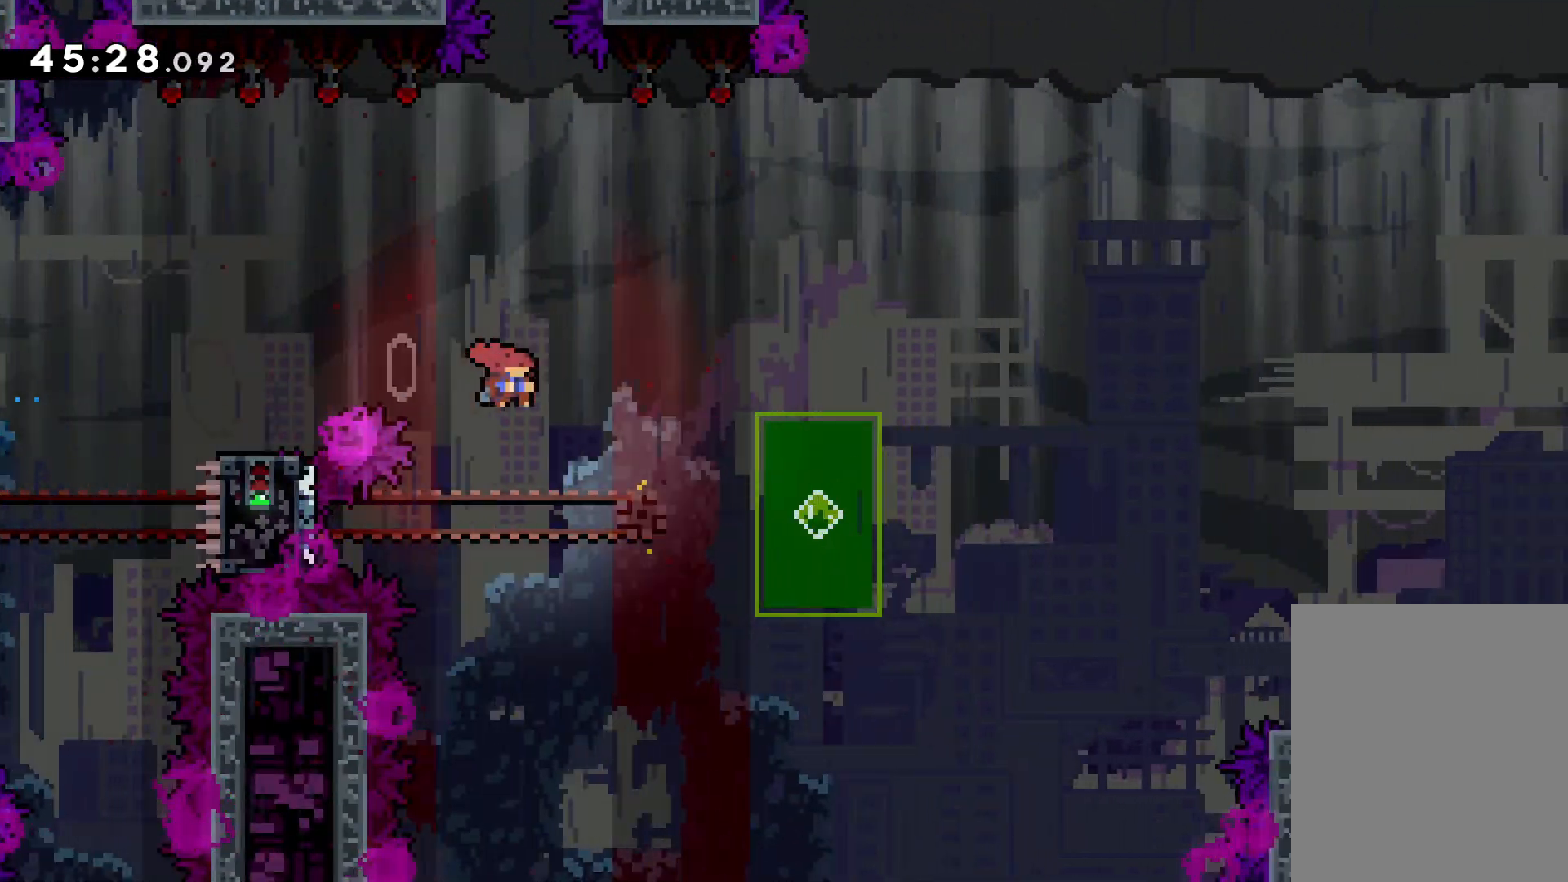
Gameplay with keyboard; each line is a JSON object with the keys held at the frame after it. "events" lists presses ("down") and releases ("up") of "dash", "down", "grab", "jump", "left", "right" and "up" between this image and that frame as [ms after this image, input, new state], when the widget could be followed in between. No other keys are recorded. Mouse input is not recorded. Key names are as the overlay labels them; some are game actions (e.g. jump) rather than physical keys.
{"keys": ["down", "right"], "events": [[16, "dash", "up"], [150, "jump", "down"], [150, "right", "down"], [266, "dash", "down"], [300, "jump", "up"], [466, "dash", "up"]]}
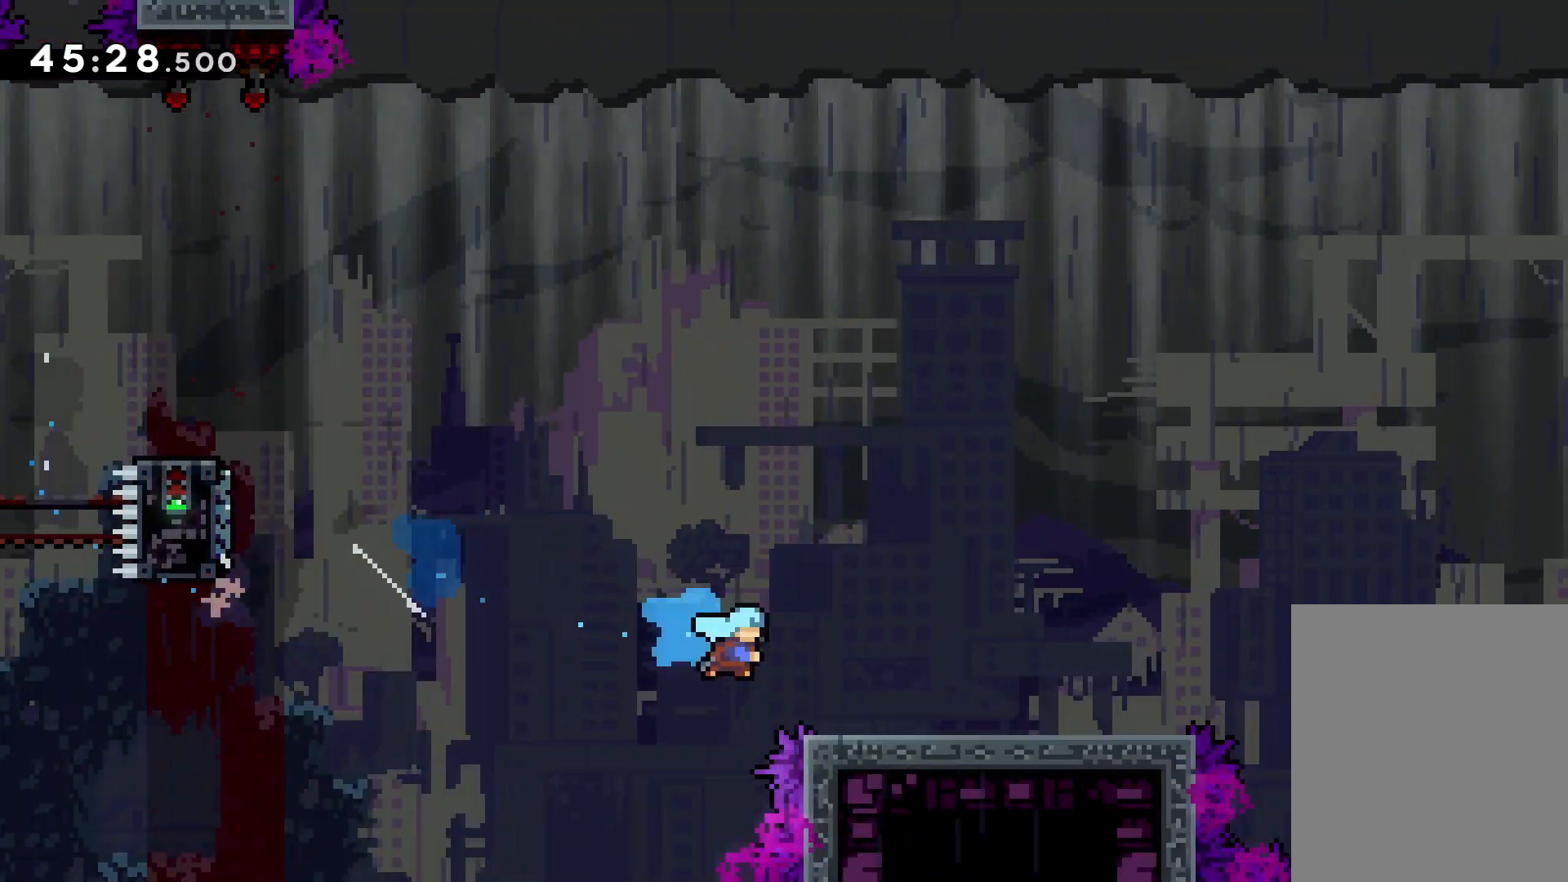
{"keys": ["jump", "right", "up"], "events": [[66, "down", "up"], [83, "jump", "down"], [133, "up", "down"]]}
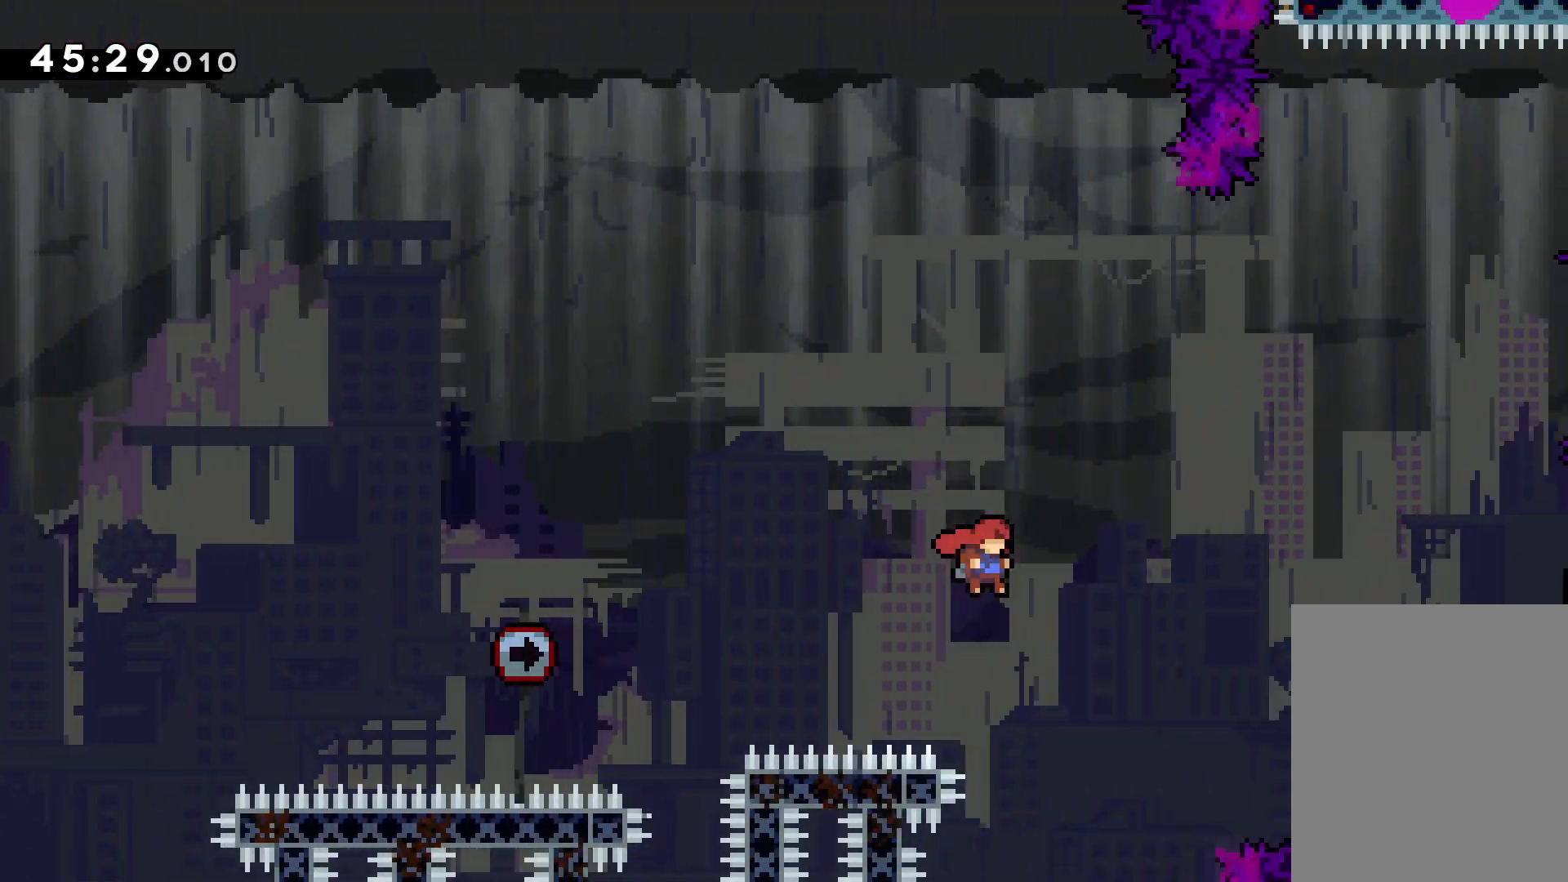
{"keys": ["grab", "up"], "events": [[133, "grab", "down"], [166, "jump", "up"], [350, "right", "up"]]}
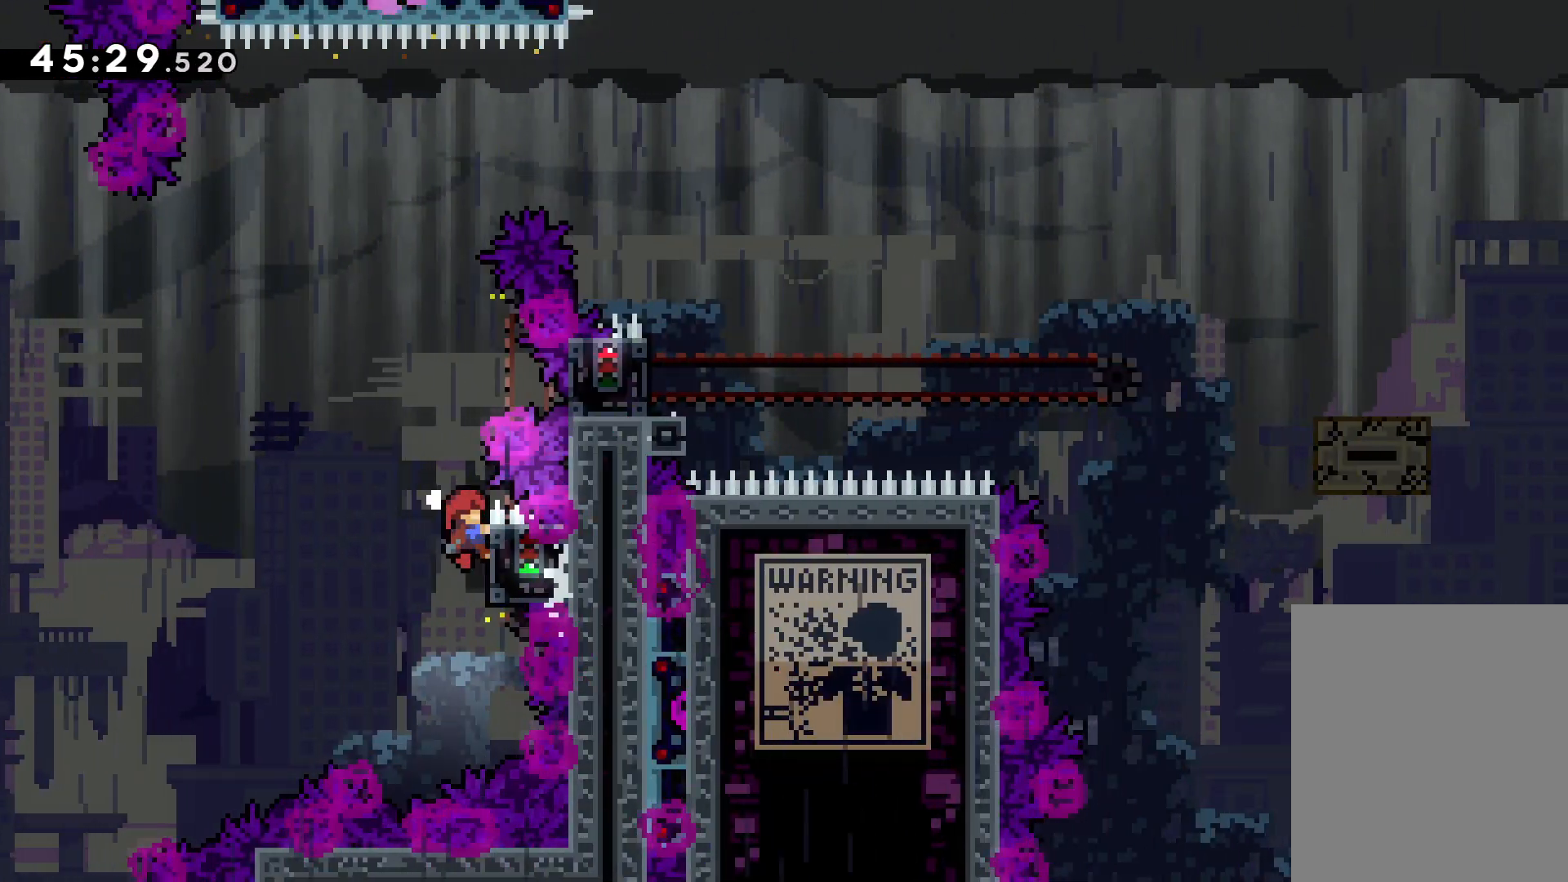
{"keys": ["grab"], "events": [[16, "up", "up"]]}
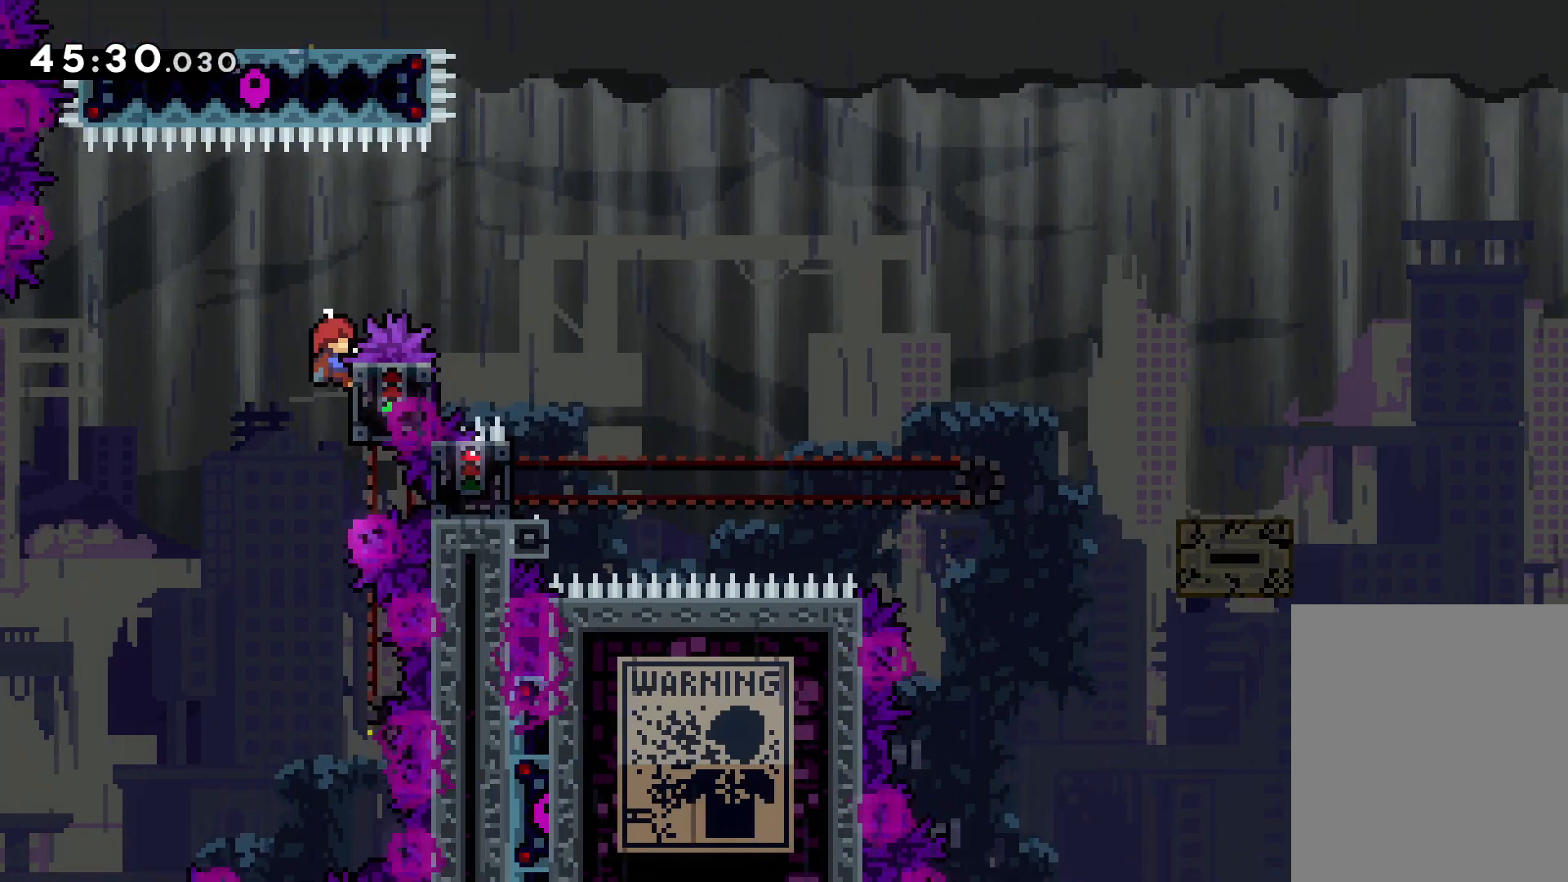
{"keys": ["jump", "right"], "events": [[150, "right", "down"], [183, "jump", "down"], [200, "grab", "up"]]}
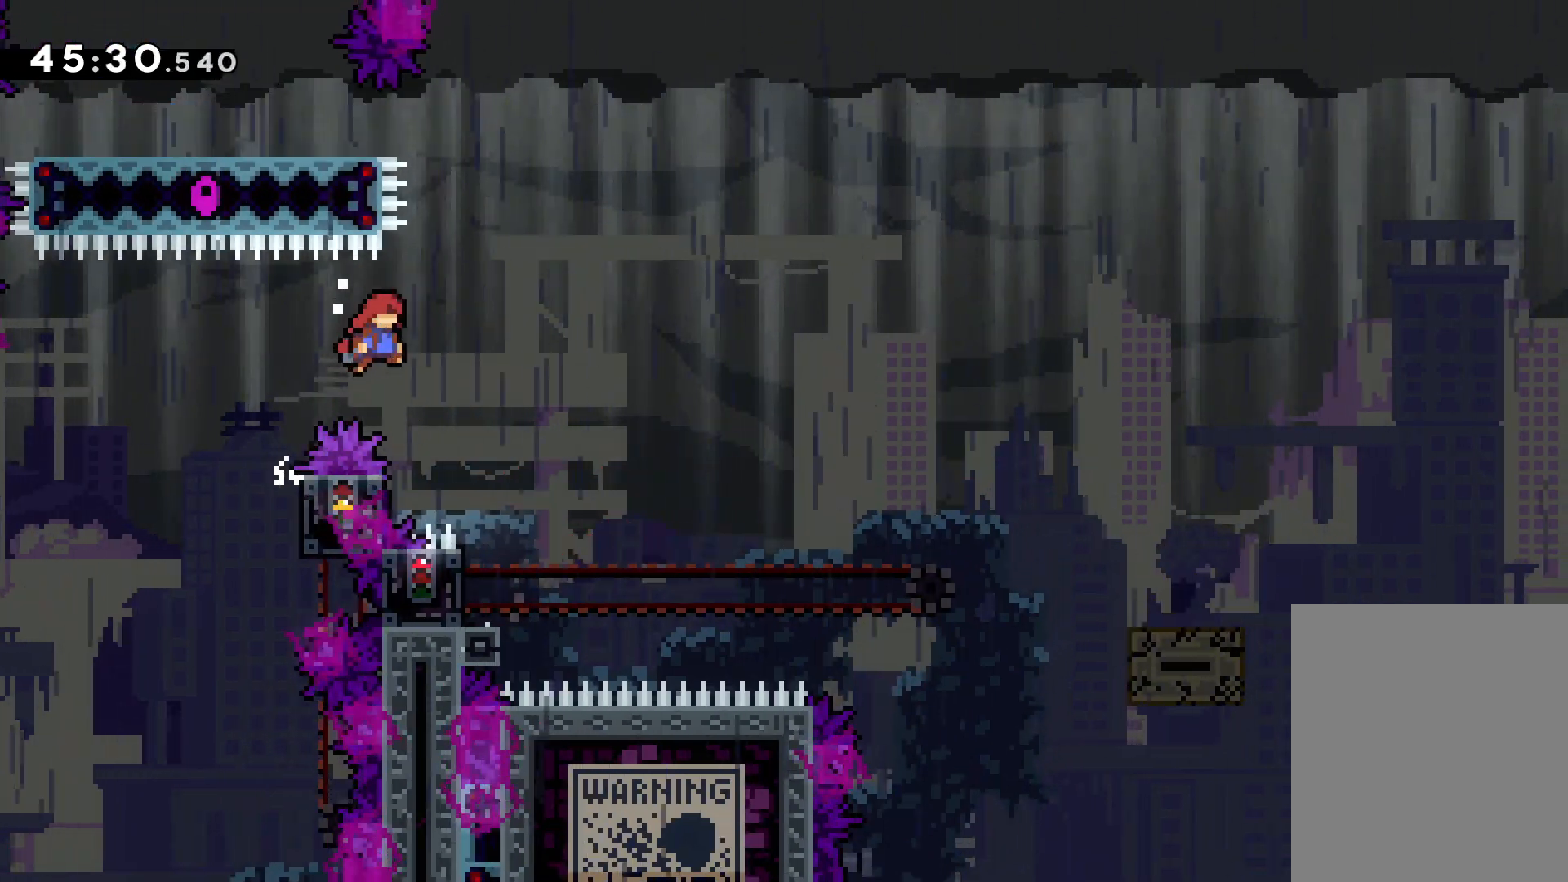
{"keys": ["left"], "events": [[216, "right", "up"], [250, "jump", "up"], [316, "left", "down"]]}
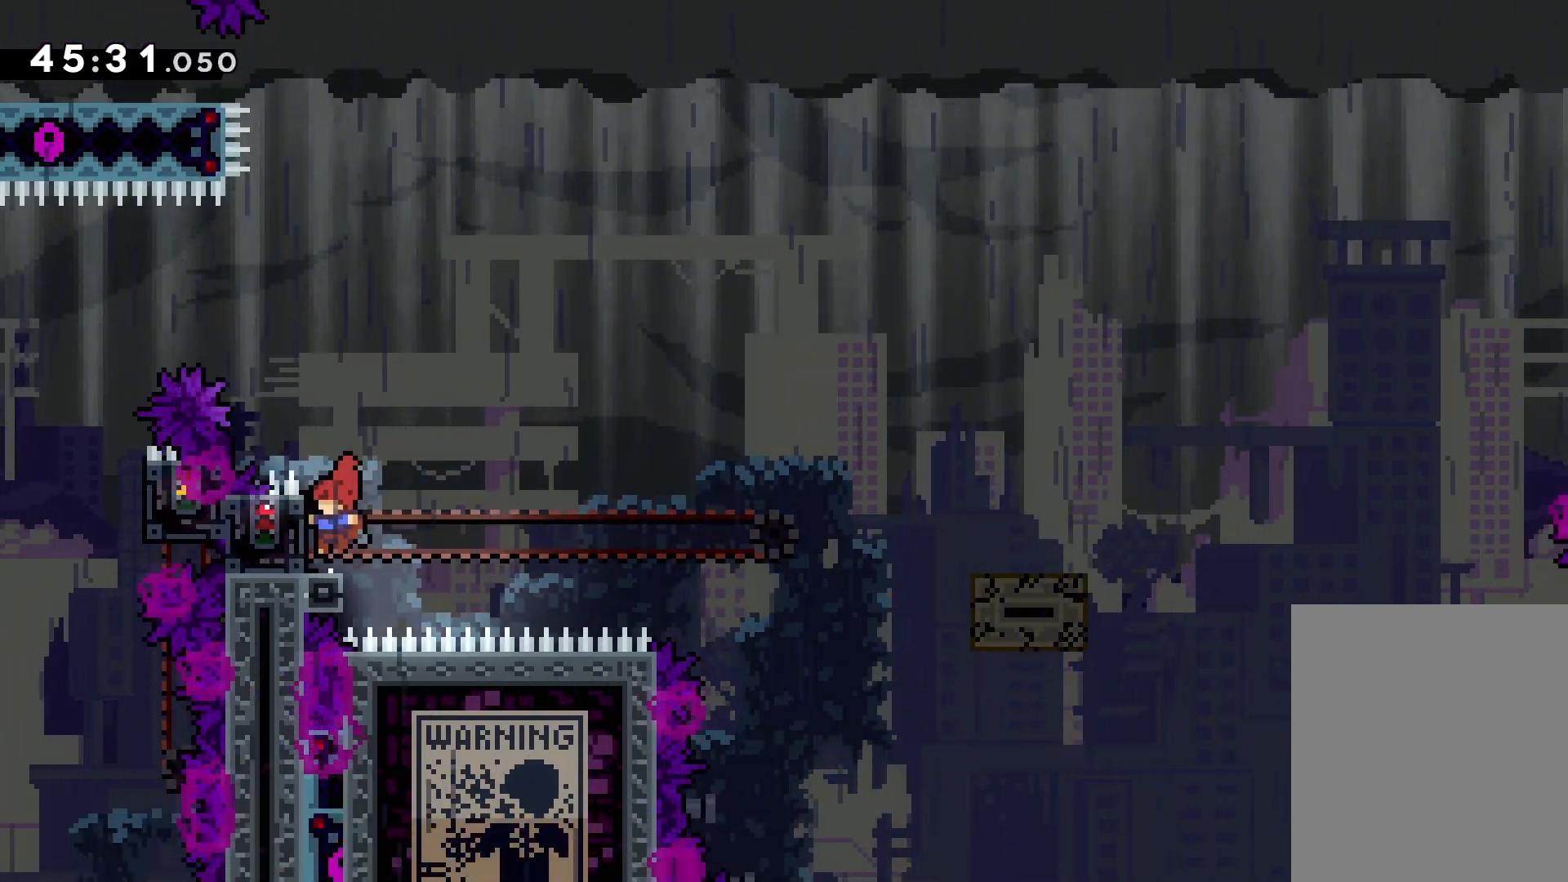
{"keys": ["grab"], "events": [[83, "grab", "down"], [133, "left", "up"]]}
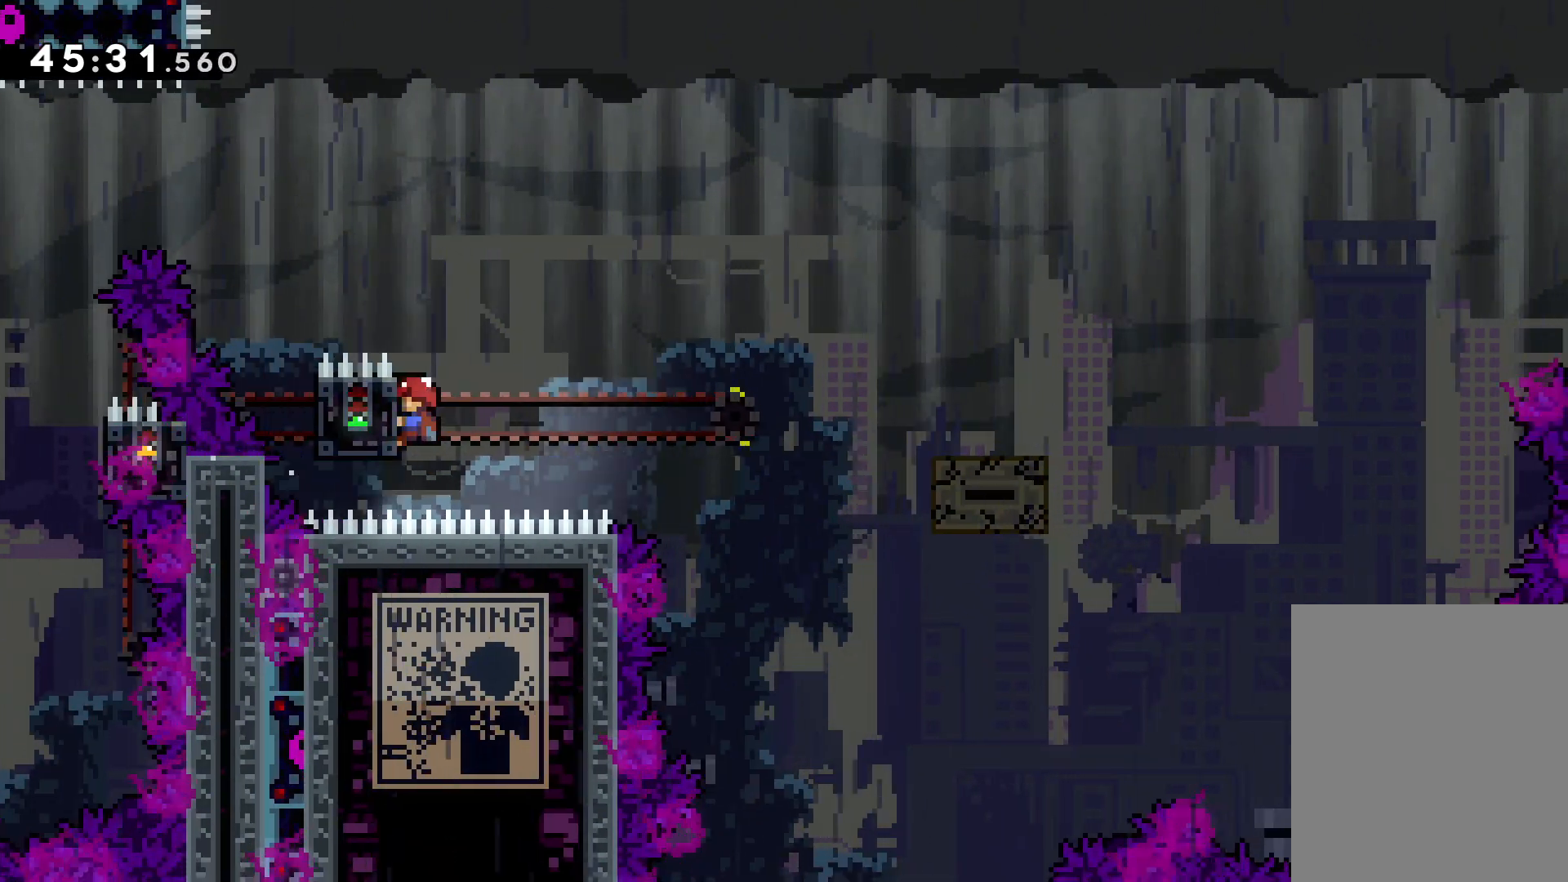
{"keys": ["jump", "right", "up"], "events": [[200, "right", "down"], [216, "dash", "down"], [233, "grab", "up"], [333, "dash", "up"], [400, "up", "down"], [416, "jump", "down"]]}
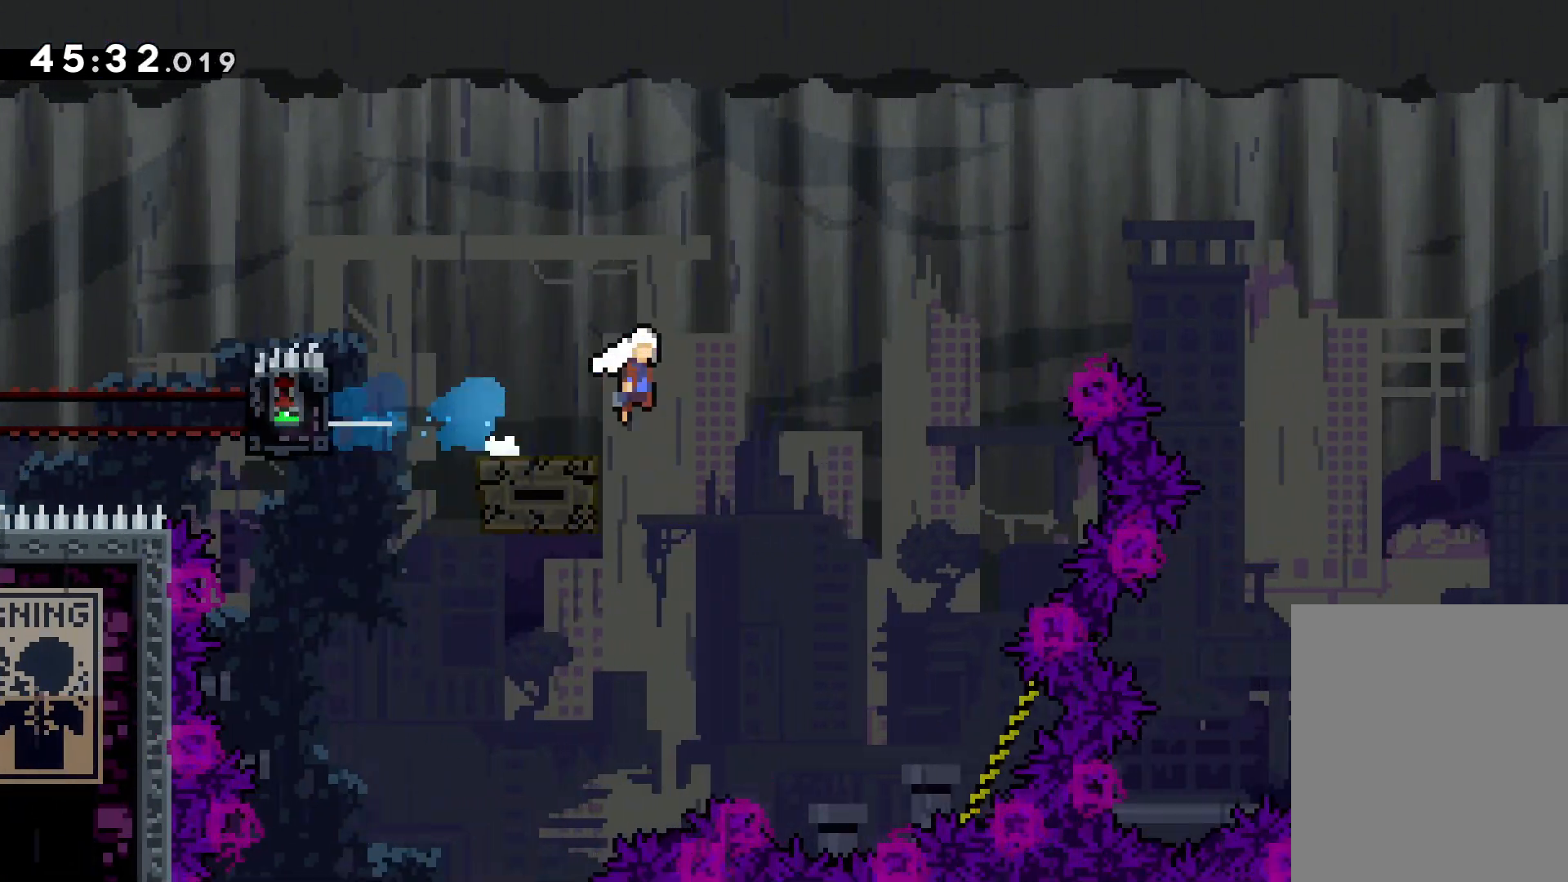
{"keys": ["jump", "right", "up"], "events": []}
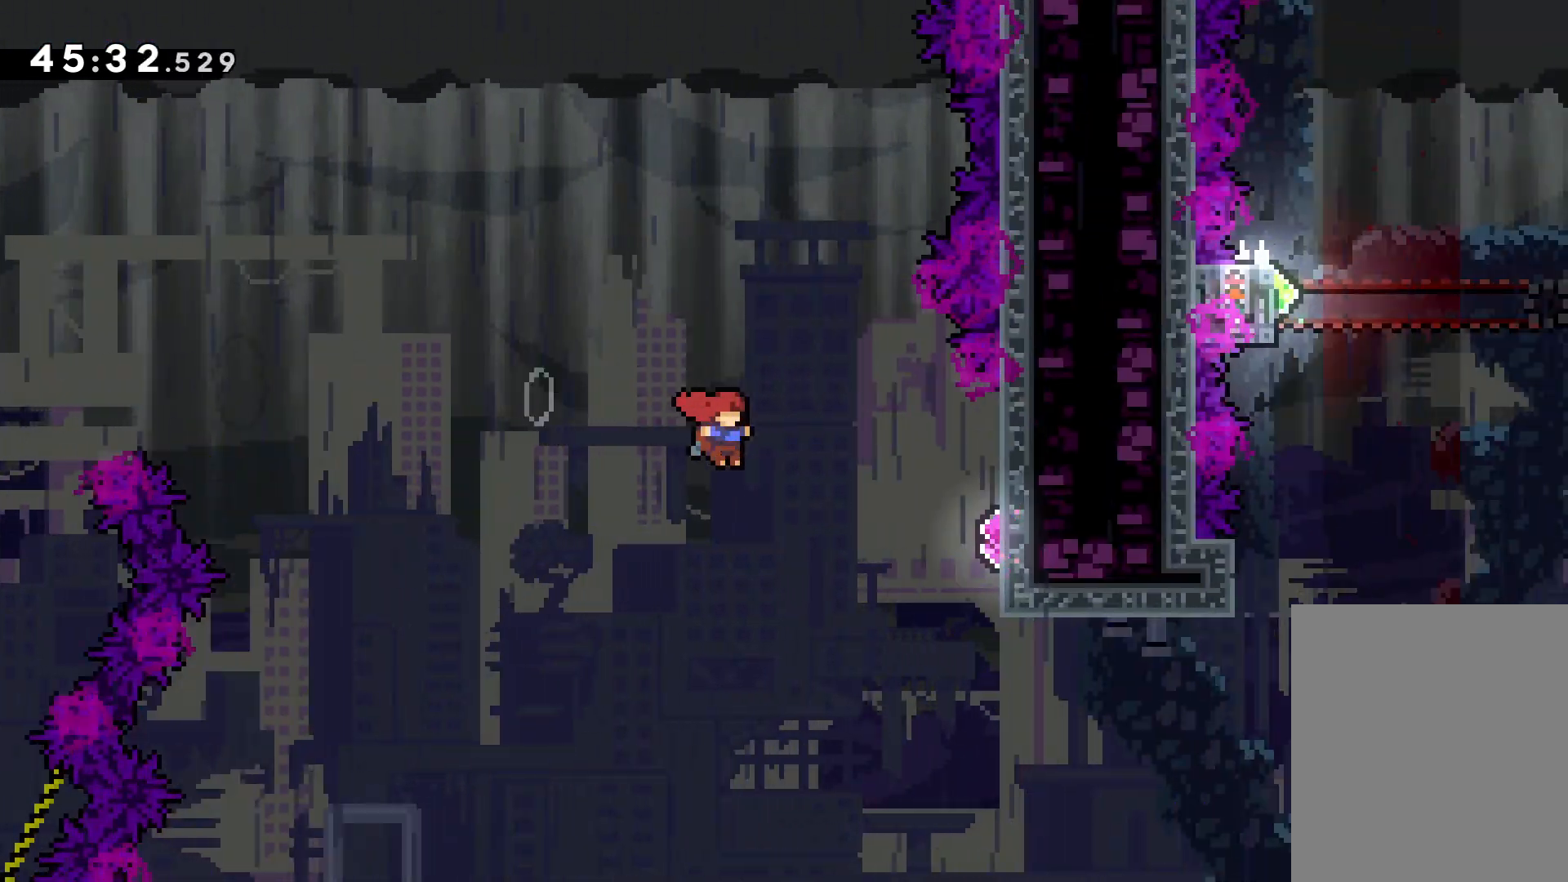
{"keys": ["grab"], "events": [[100, "grab", "down"], [133, "jump", "up"], [183, "right", "up"], [200, "up", "up"]]}
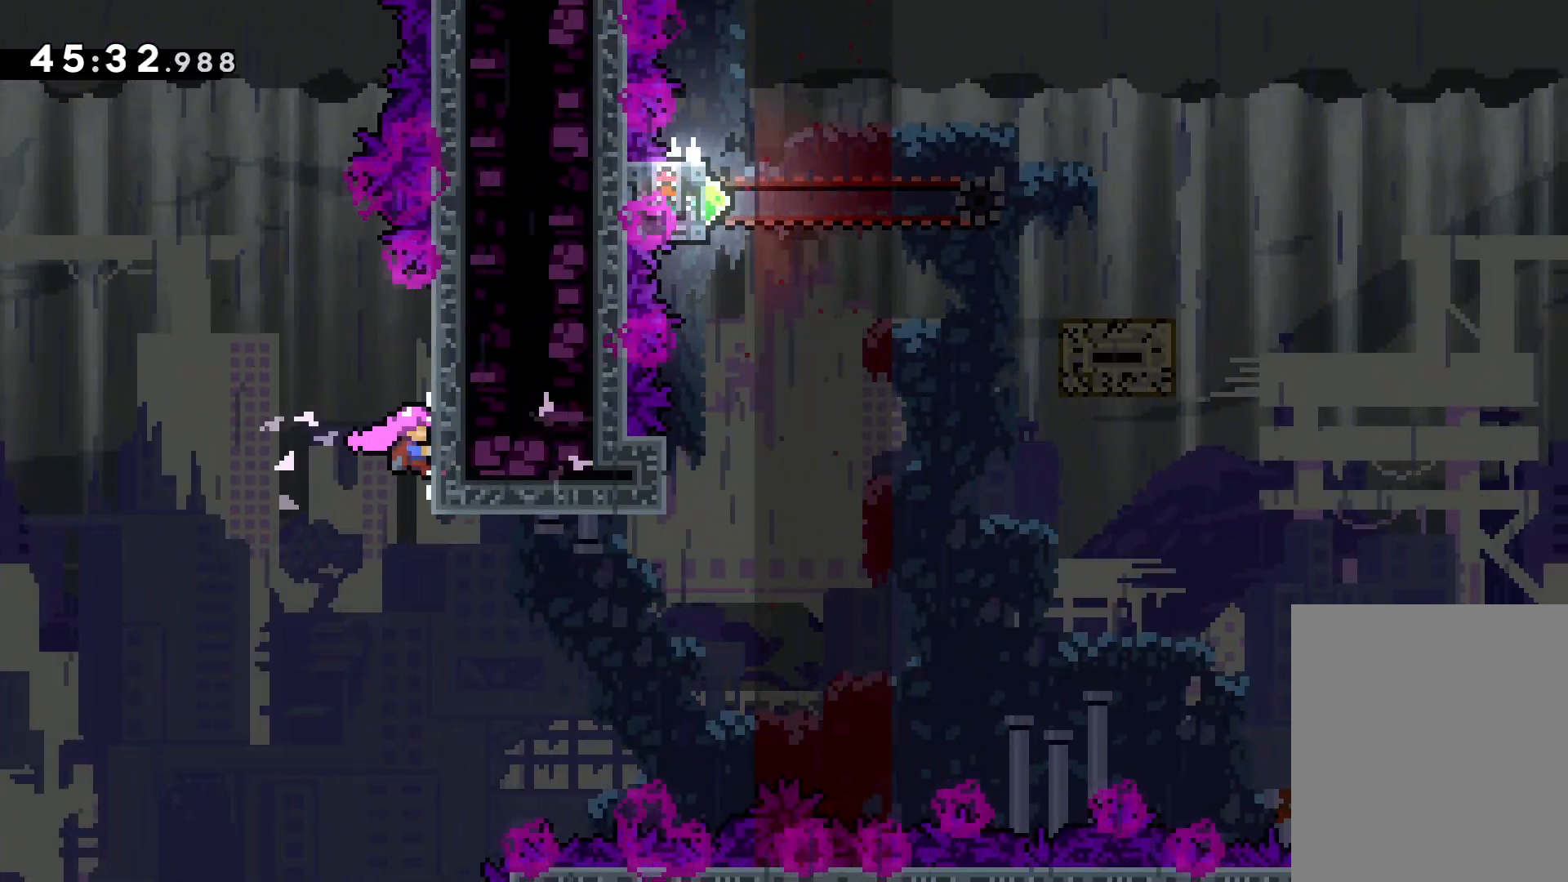
{"keys": ["dash", "right"], "events": [[83, "grab", "up"], [400, "right", "down"], [416, "dash", "down"]]}
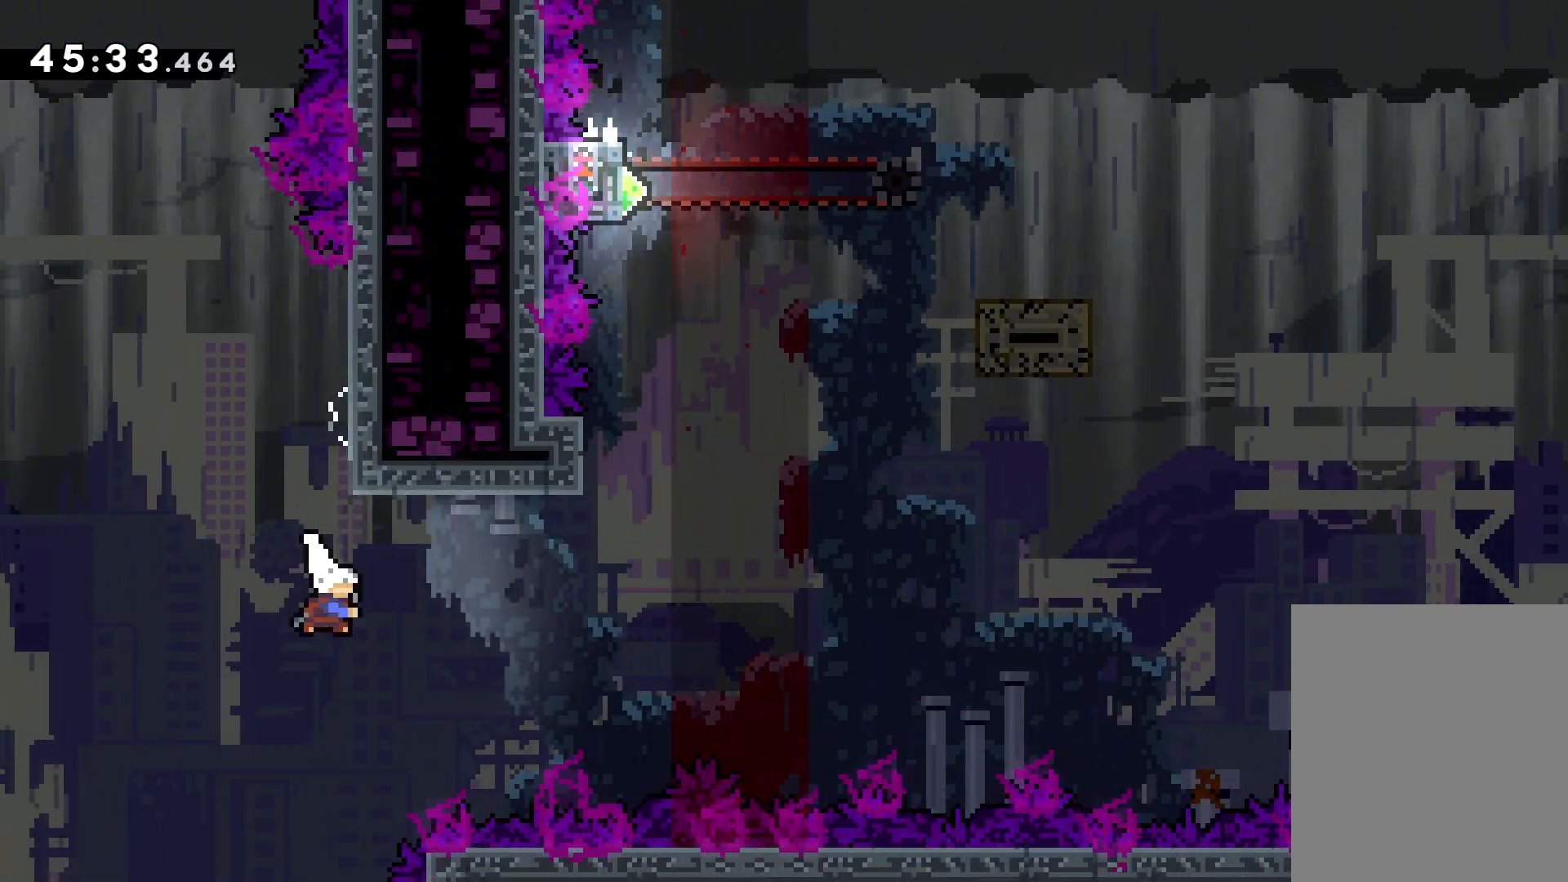
{"keys": ["jump", "left", "up"], "events": [[116, "dash", "up"], [183, "right", "up"], [200, "up", "down"], [216, "dash", "down"], [366, "dash", "up"], [450, "jump", "down"], [466, "left", "down"]]}
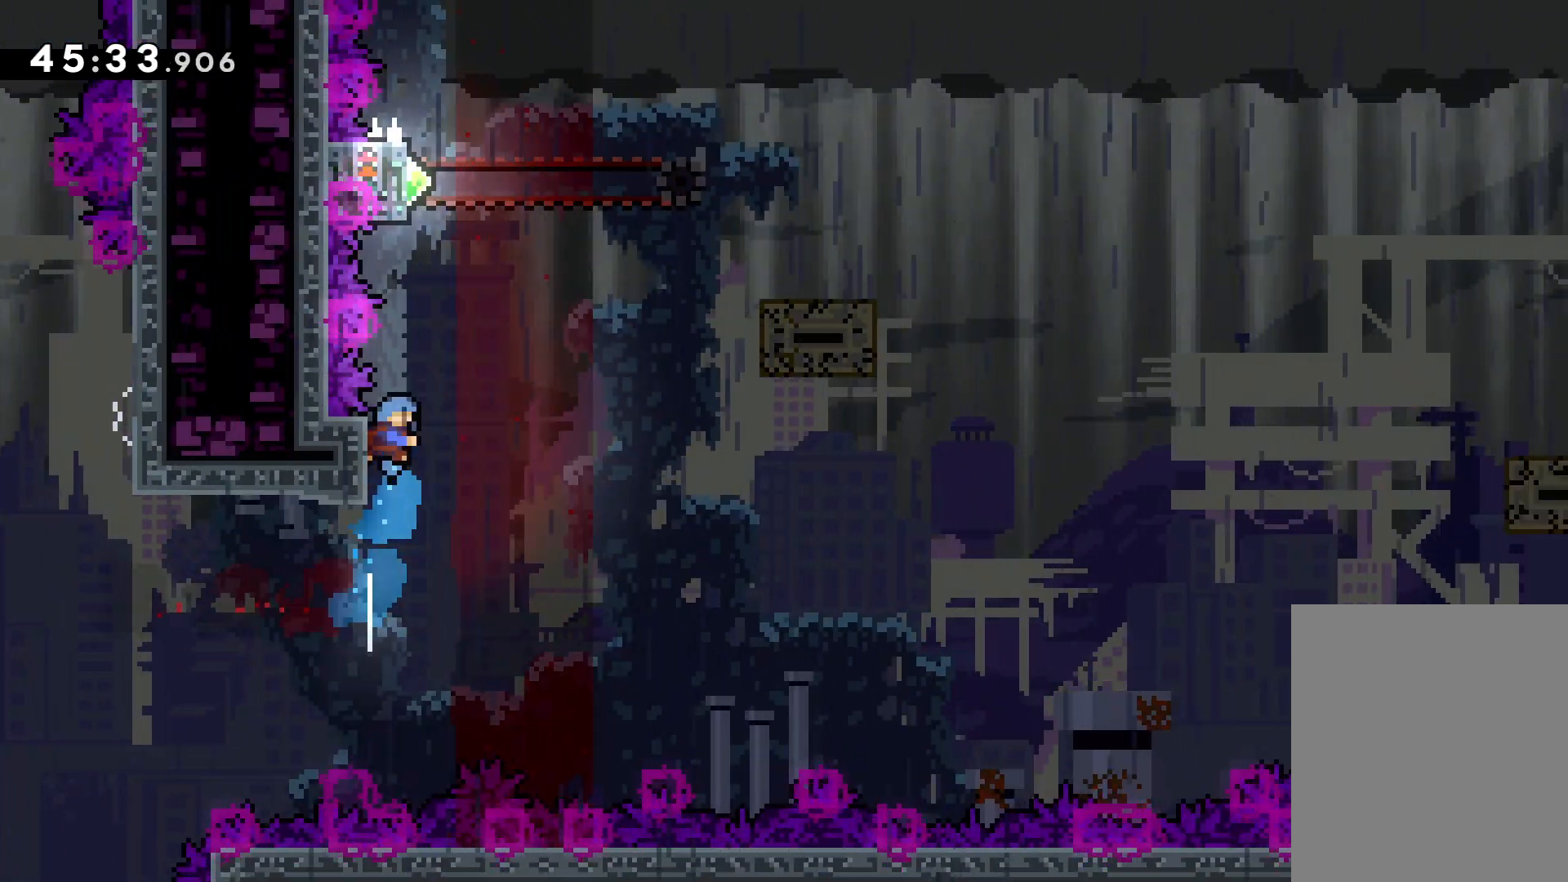
{"keys": ["grab", "left", "up"], "events": [[433, "grab", "down"], [466, "jump", "up"]]}
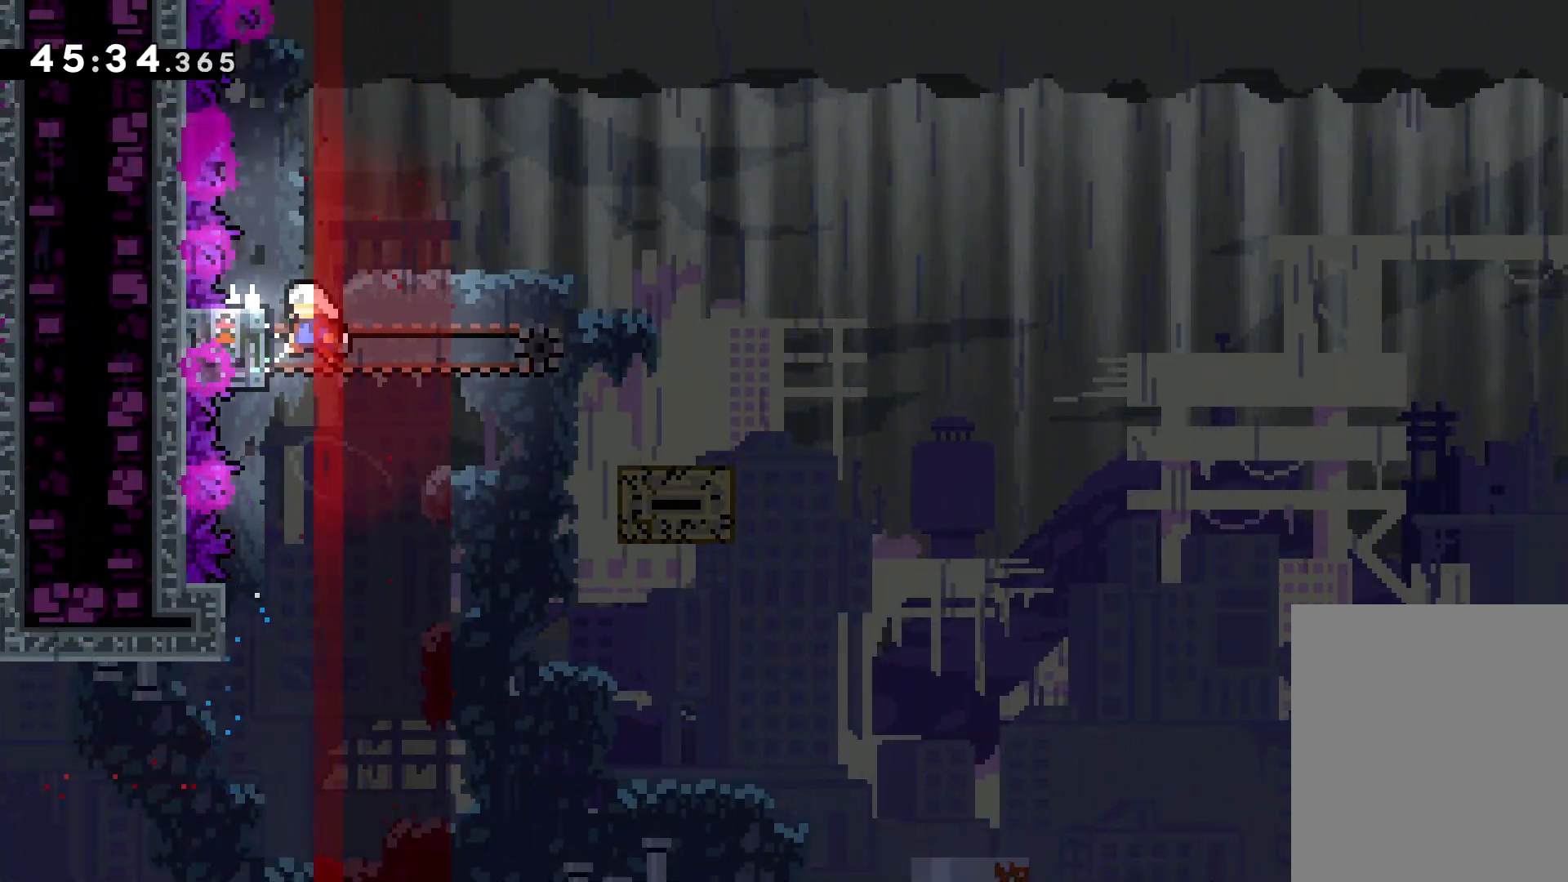
{"keys": ["grab"], "events": [[33, "up", "up"], [50, "left", "up"]]}
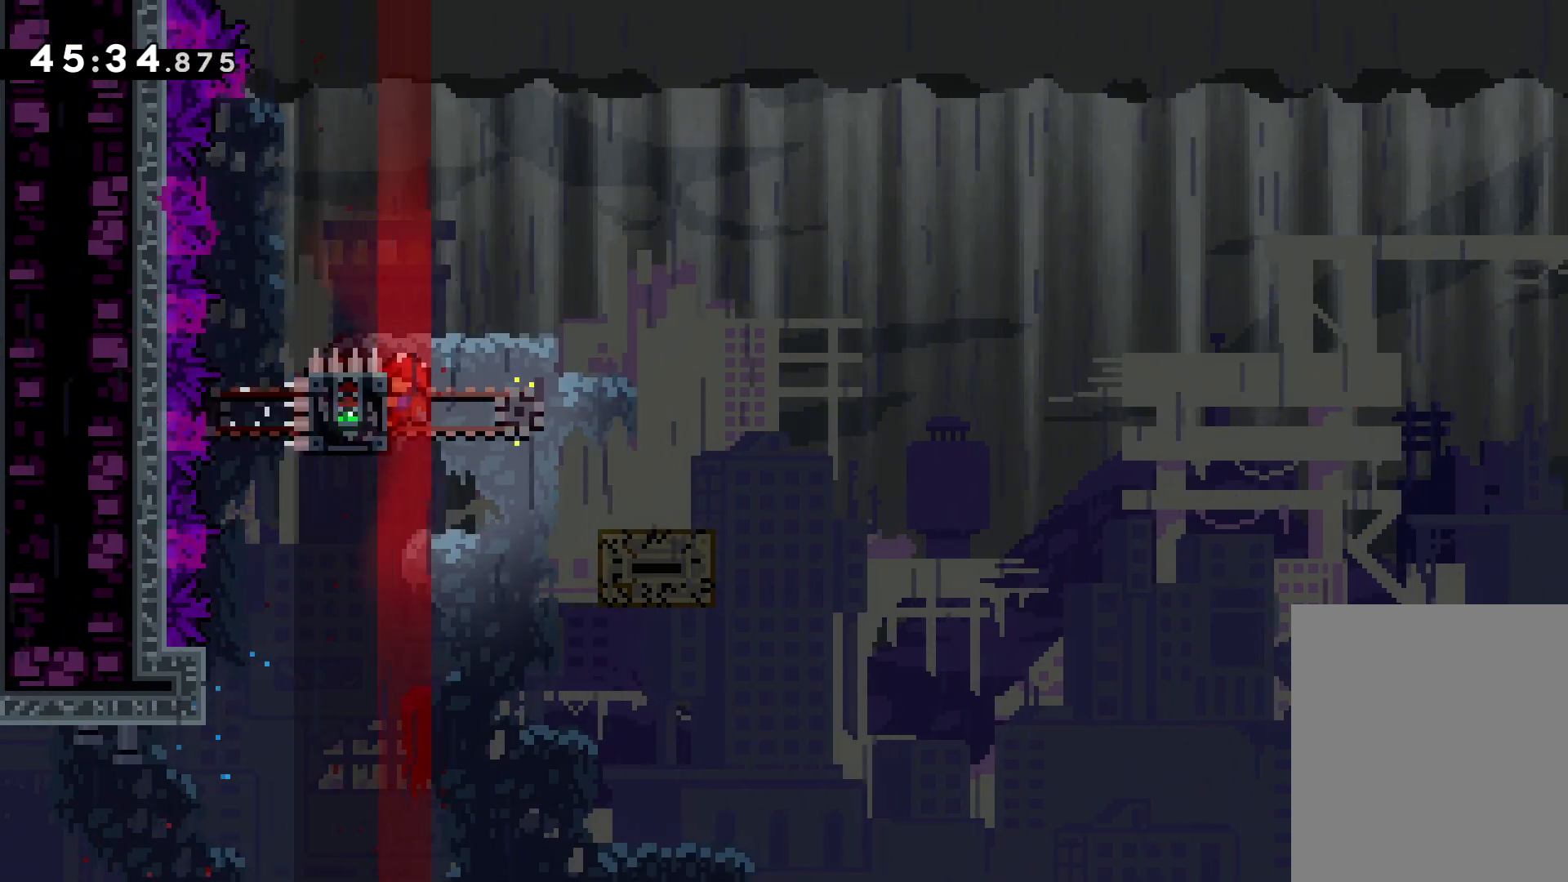
{"keys": ["dash", "down", "right"], "events": [[33, "down", "down"], [50, "right", "down"], [66, "grab", "up"], [83, "dash", "down"], [216, "dash", "up"], [266, "jump", "down"], [333, "dash", "down"], [400, "jump", "up"], [466, "dash", "up"], [500, "dash", "down"]]}
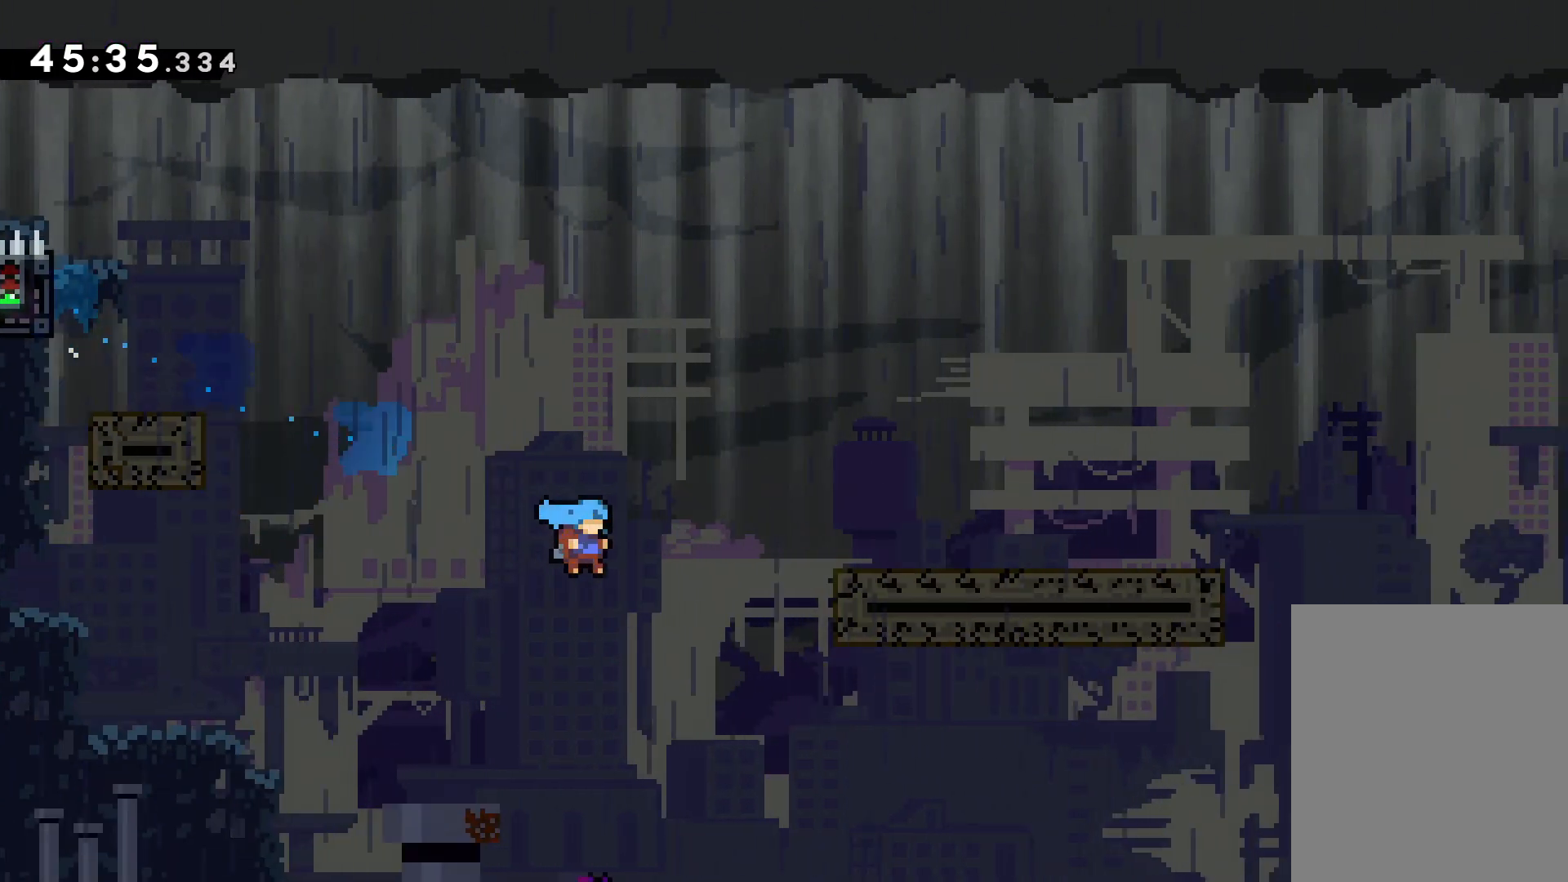
{"keys": ["down", "right"], "events": [[150, "dash", "up"]]}
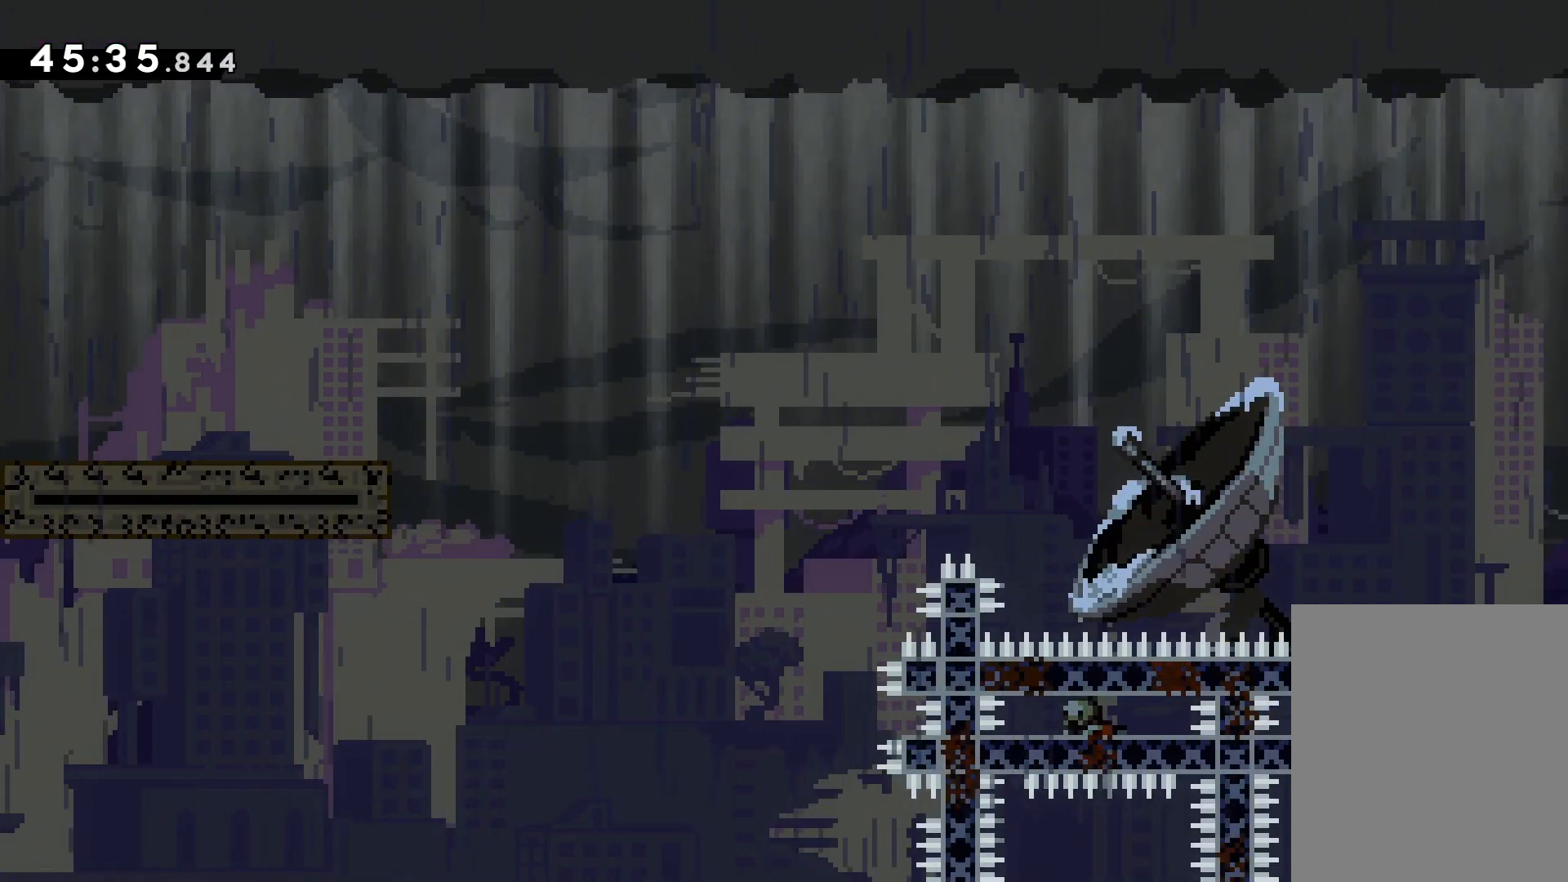
{"keys": ["right"], "events": [[83, "down", "up"]]}
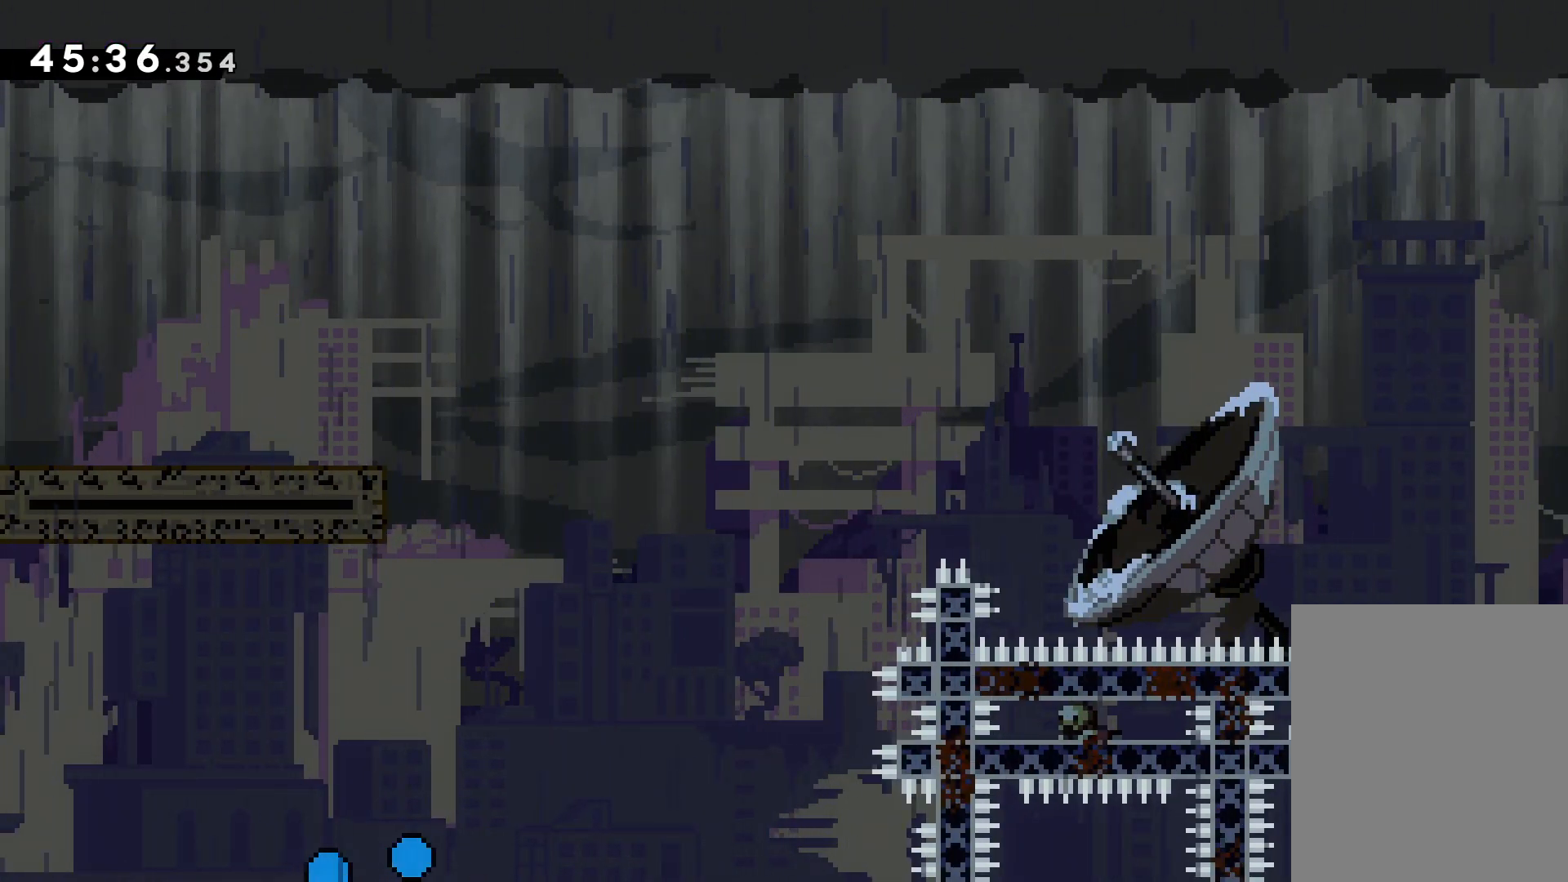
{"keys": ["right"], "events": []}
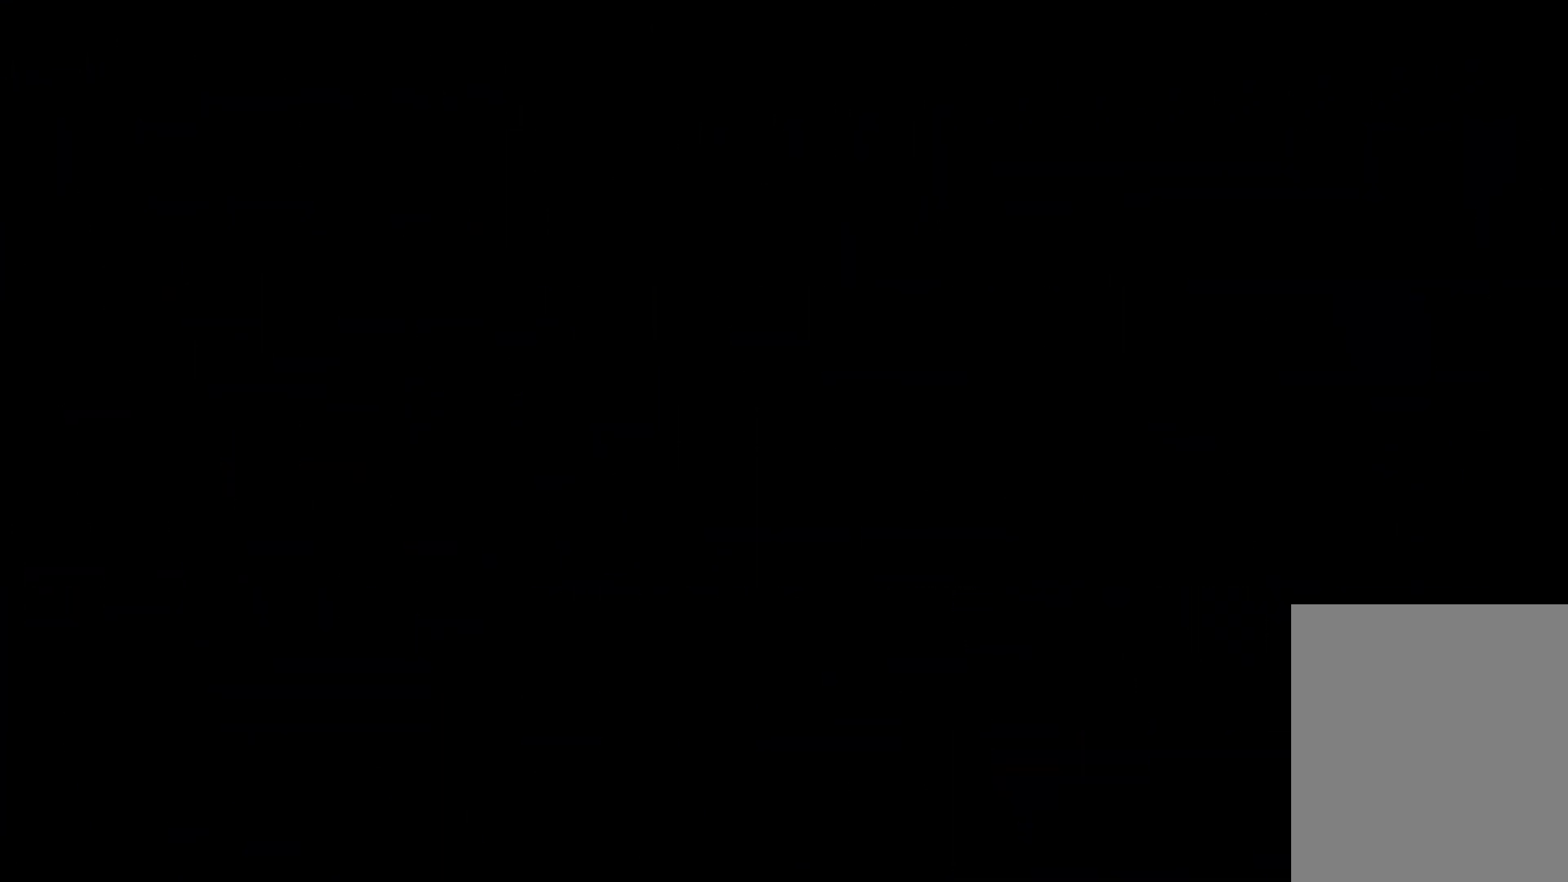
{"keys": ["right"], "events": []}
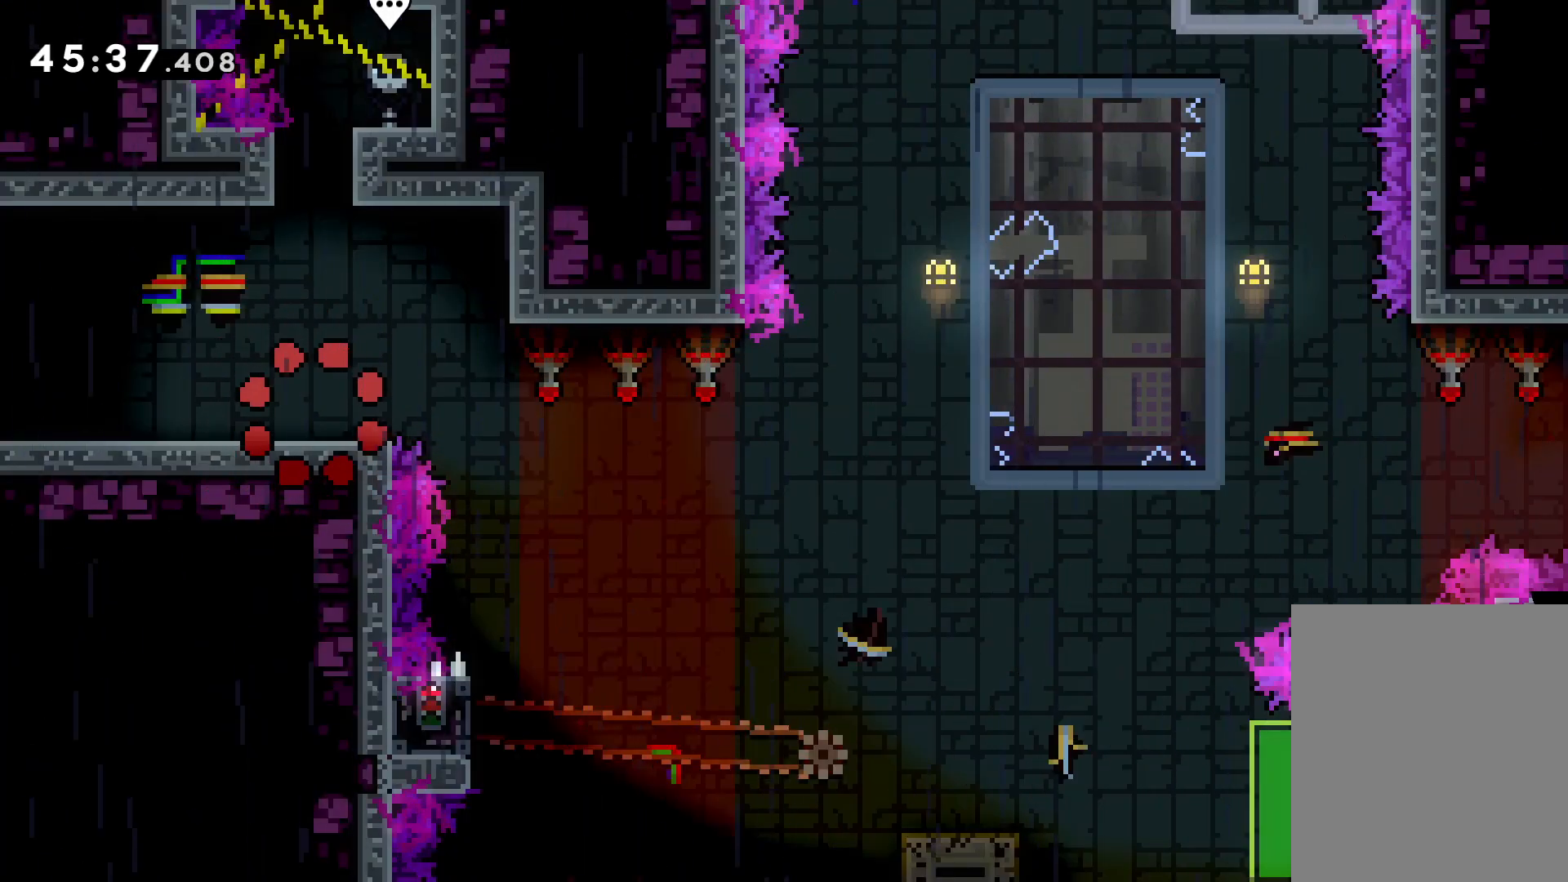
{"keys": ["grab", "right"], "events": [[266, "jump", "down"], [466, "jump", "up"], [500, "grab", "down"]]}
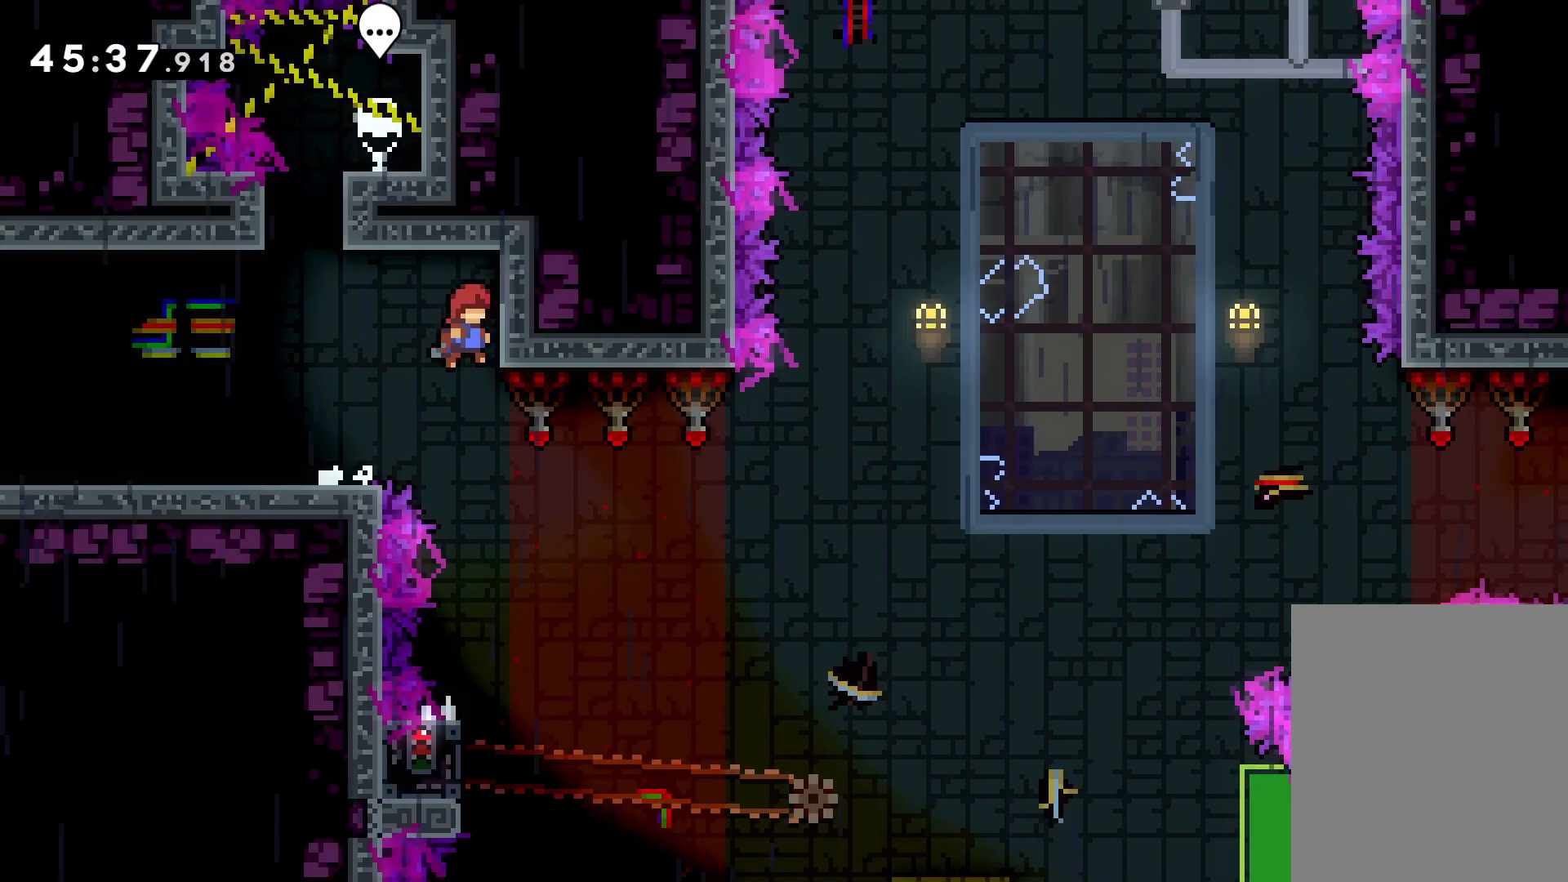
{"keys": [], "events": [[50, "right", "up"], [116, "grab", "up"]]}
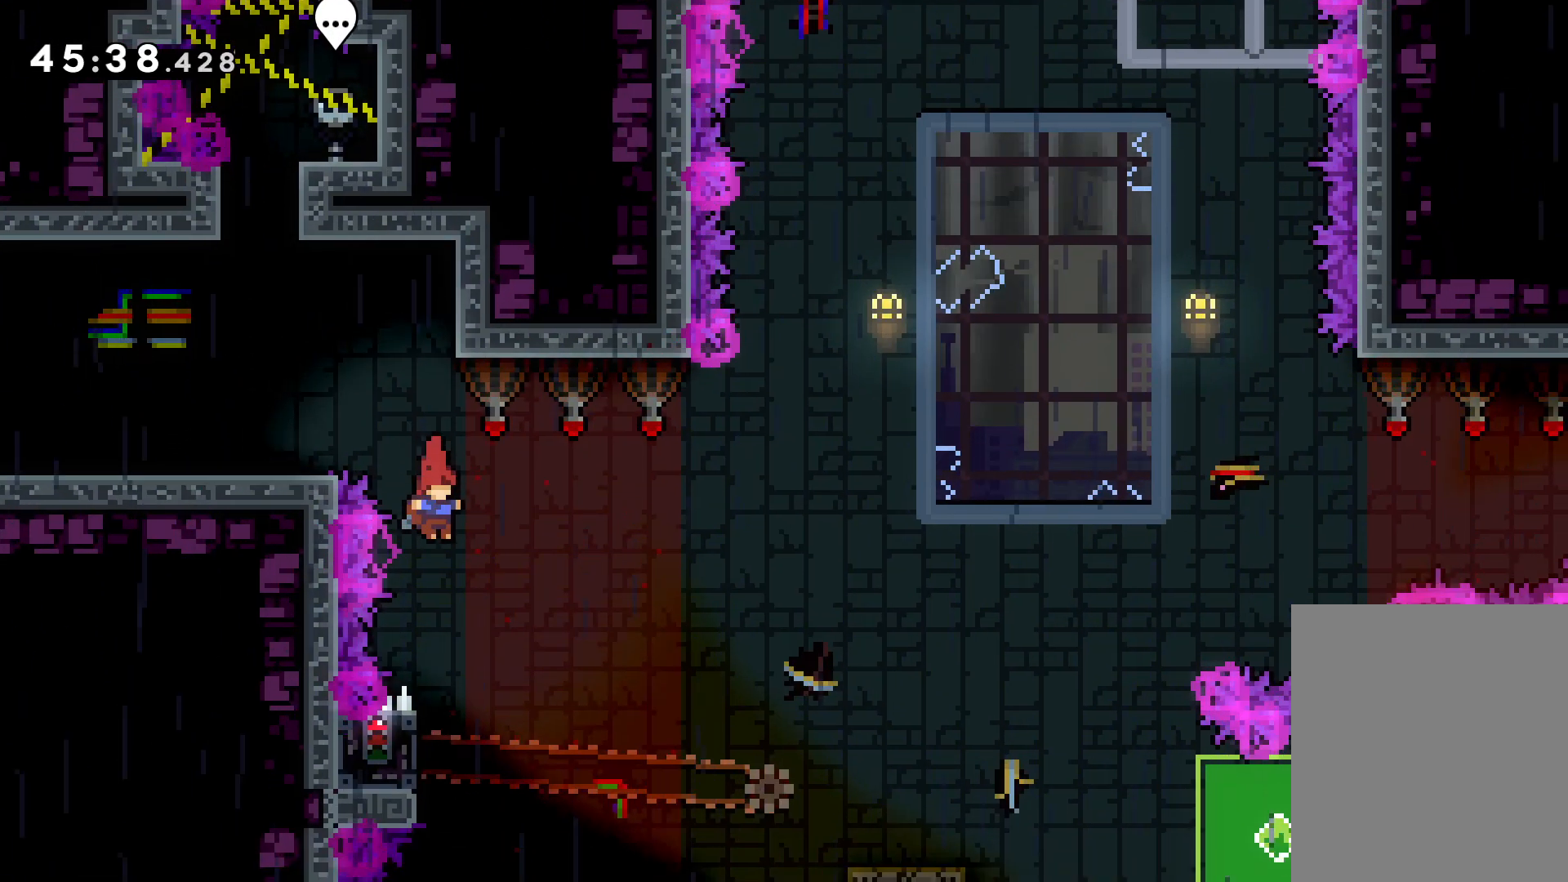
{"keys": ["grab"], "events": [[200, "left", "down"], [250, "grab", "down"], [366, "left", "up"]]}
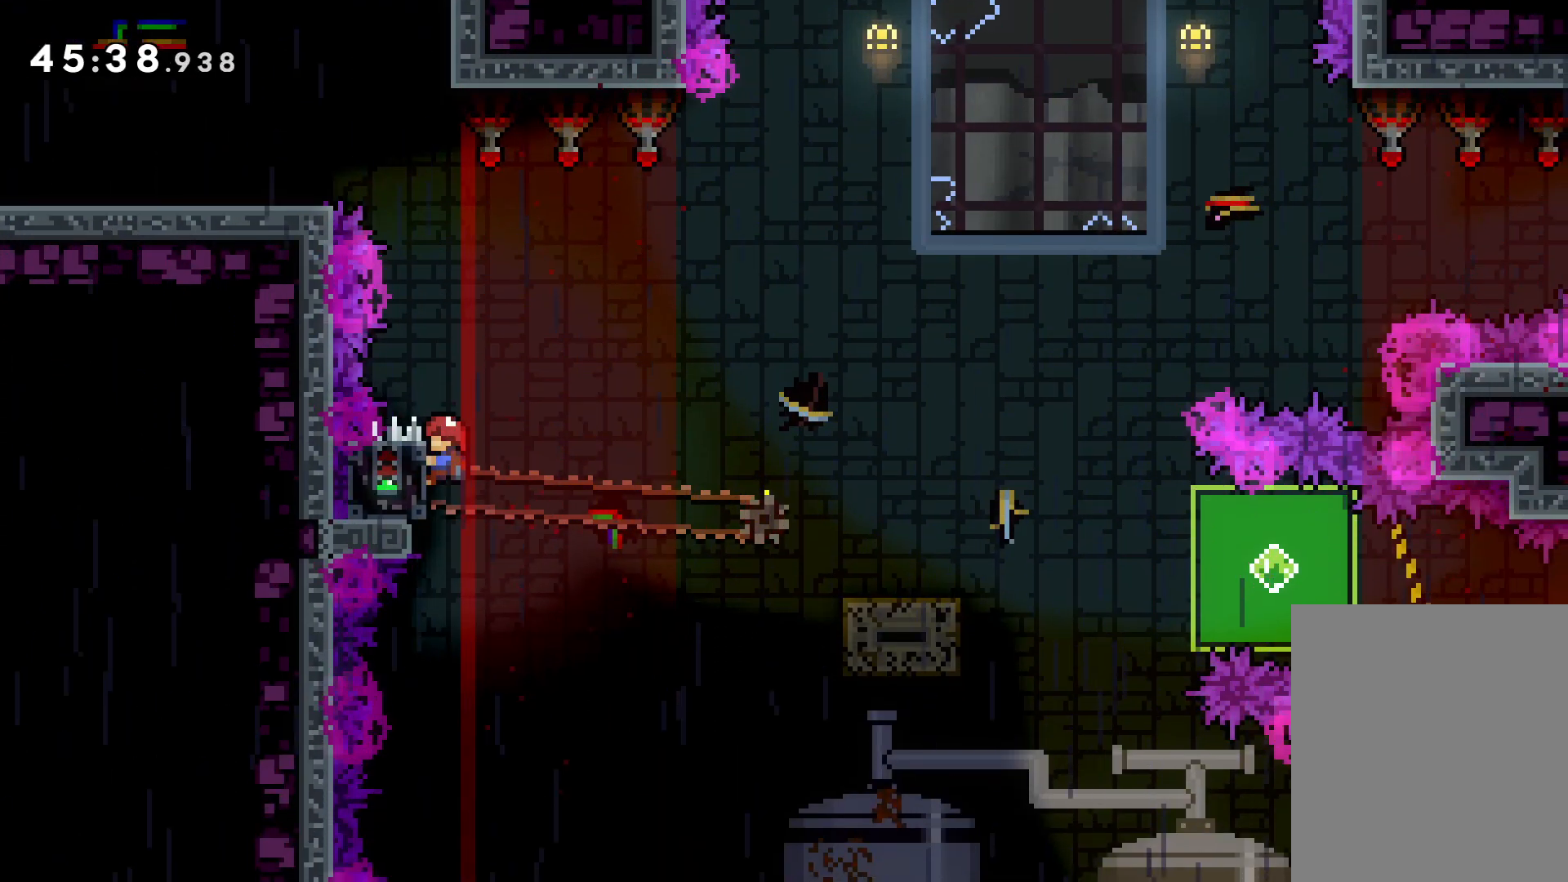
{"keys": ["down", "jump", "right"], "events": [[266, "down", "down"], [266, "right", "down"], [300, "dash", "down"], [300, "grab", "up"], [416, "dash", "up"], [416, "jump", "down"]]}
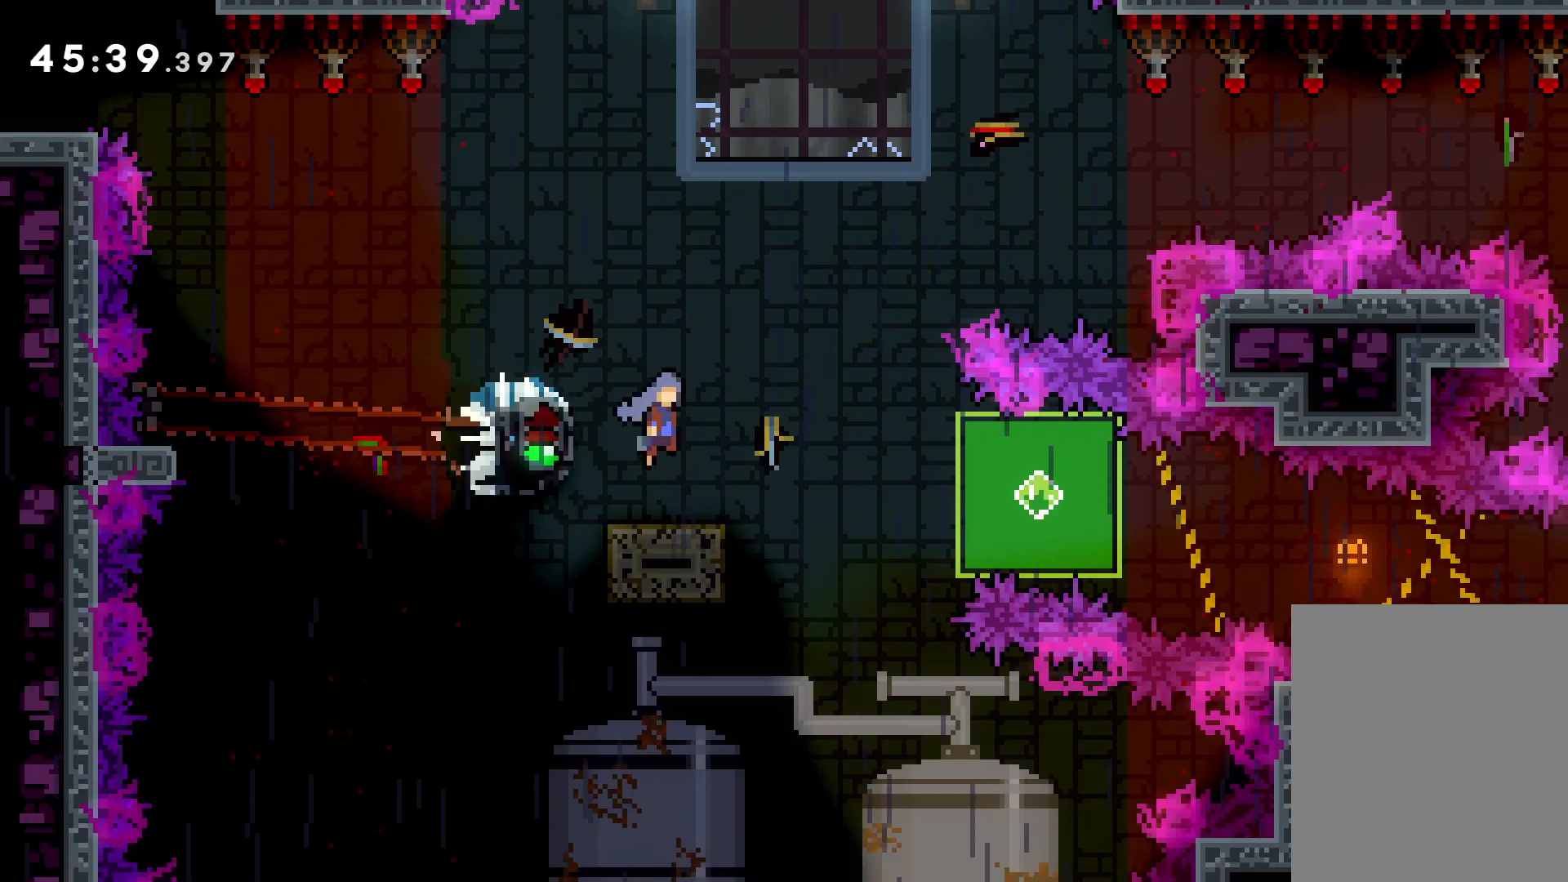
{"keys": ["right"], "events": [[16, "dash", "down"], [50, "jump", "up"], [116, "dash", "up"], [150, "dash", "down"], [283, "dash", "up"], [500, "down", "up"]]}
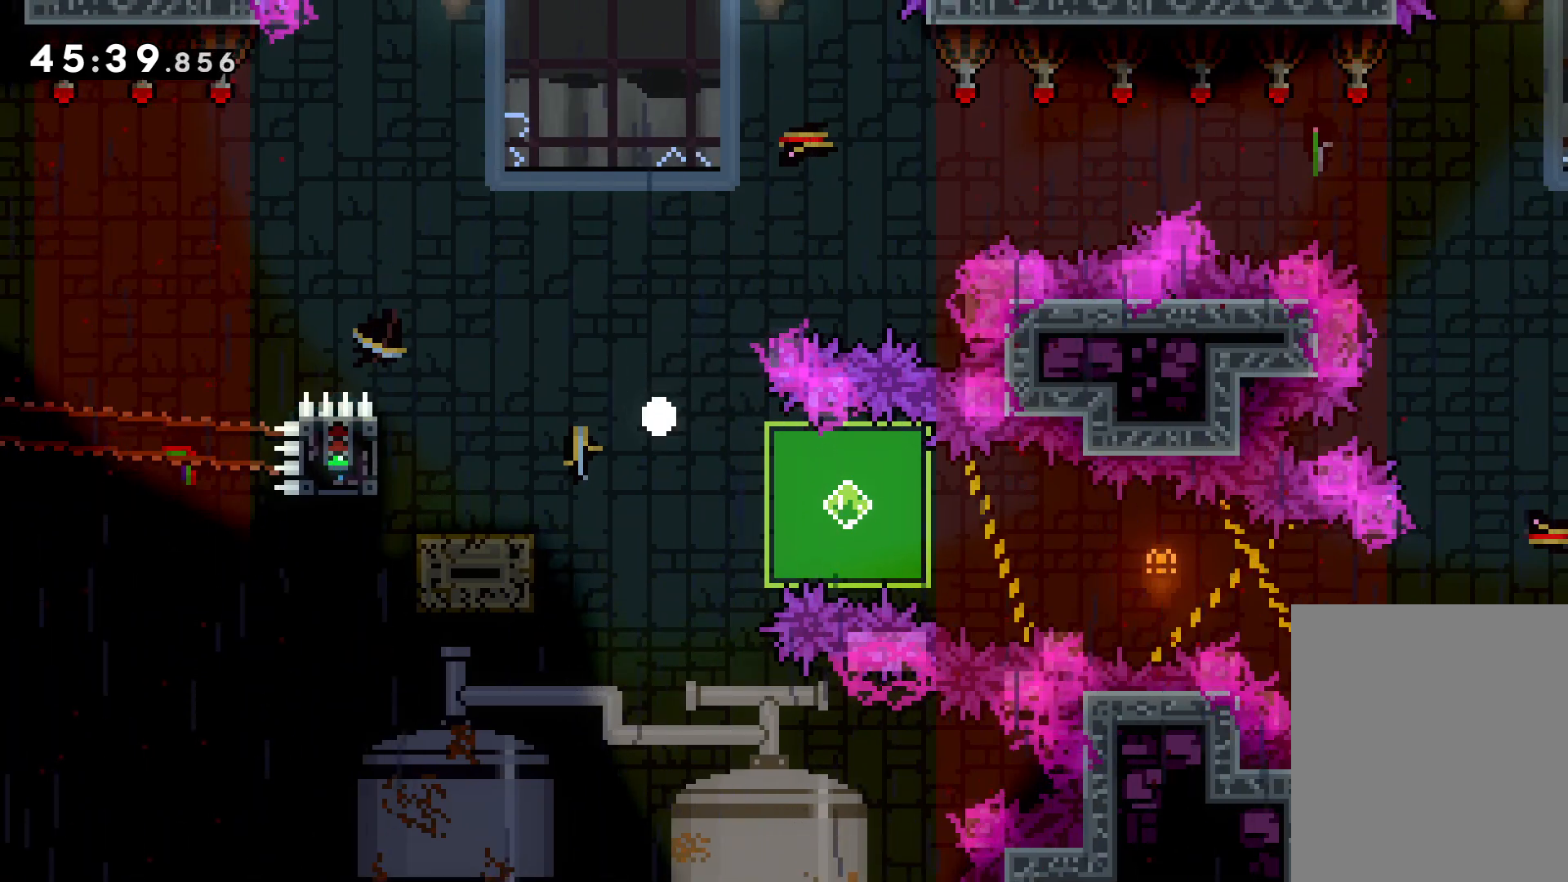
{"keys": ["right"], "events": [[33, "right", "up"], [416, "right", "down"]]}
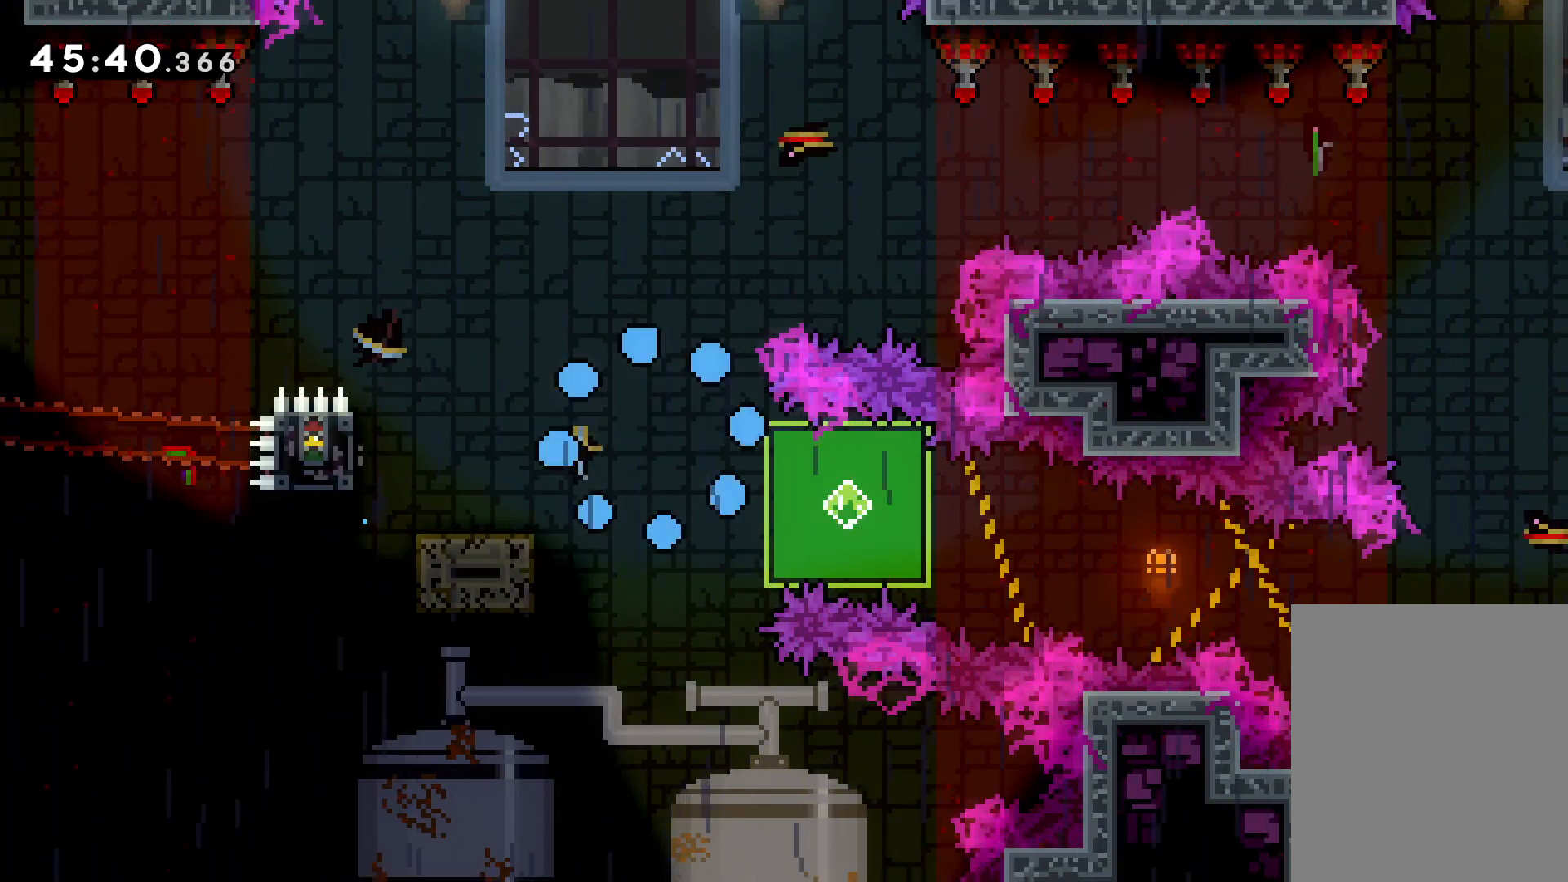
{"keys": ["right"], "events": []}
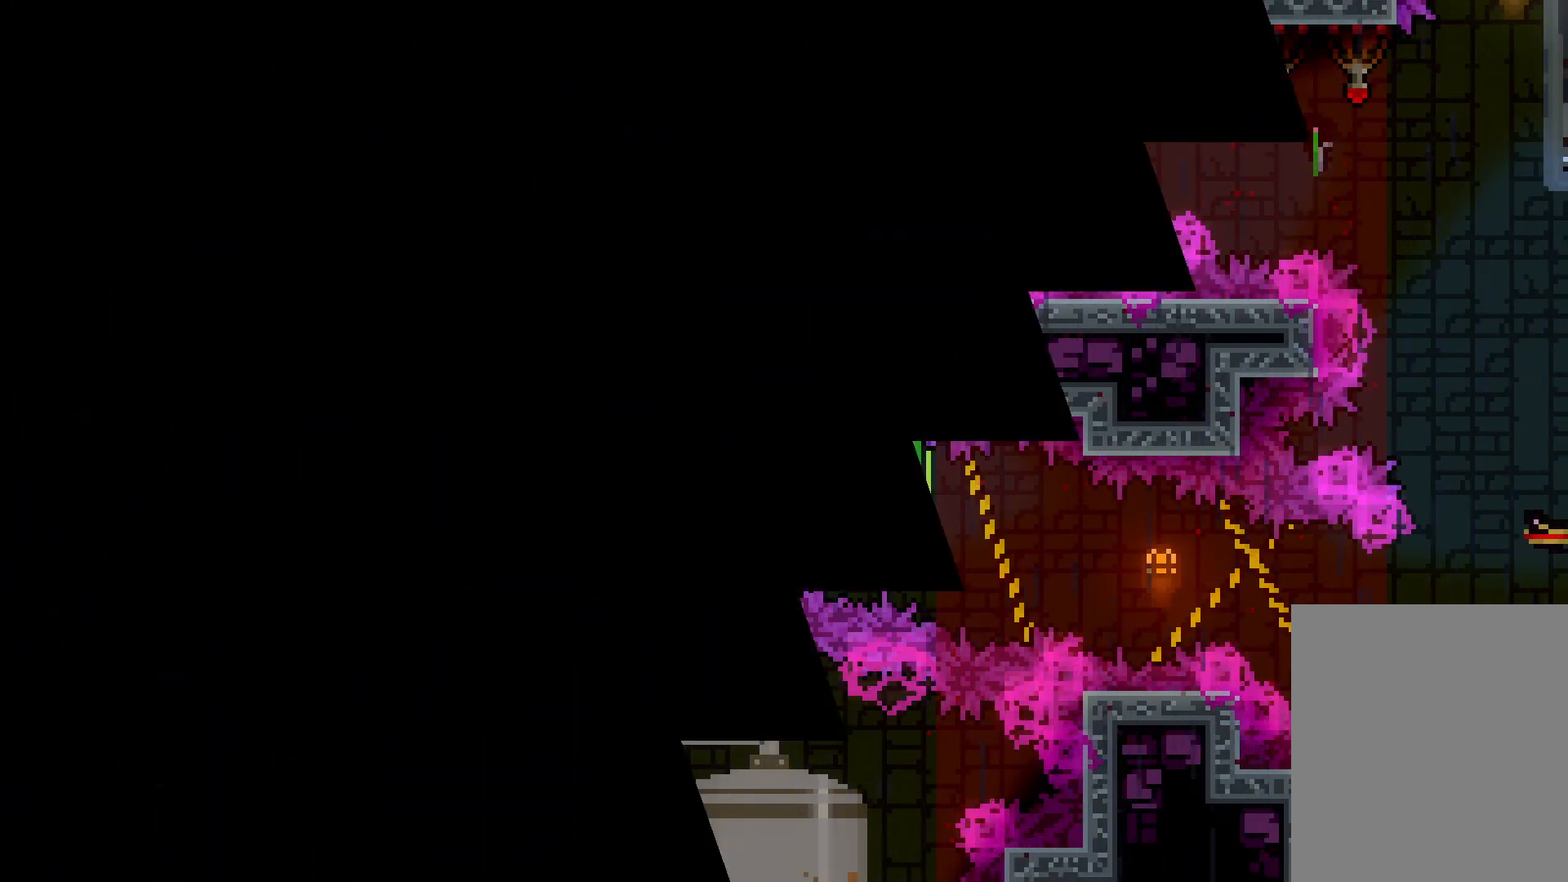
{"keys": [], "events": [[483, "right", "up"]]}
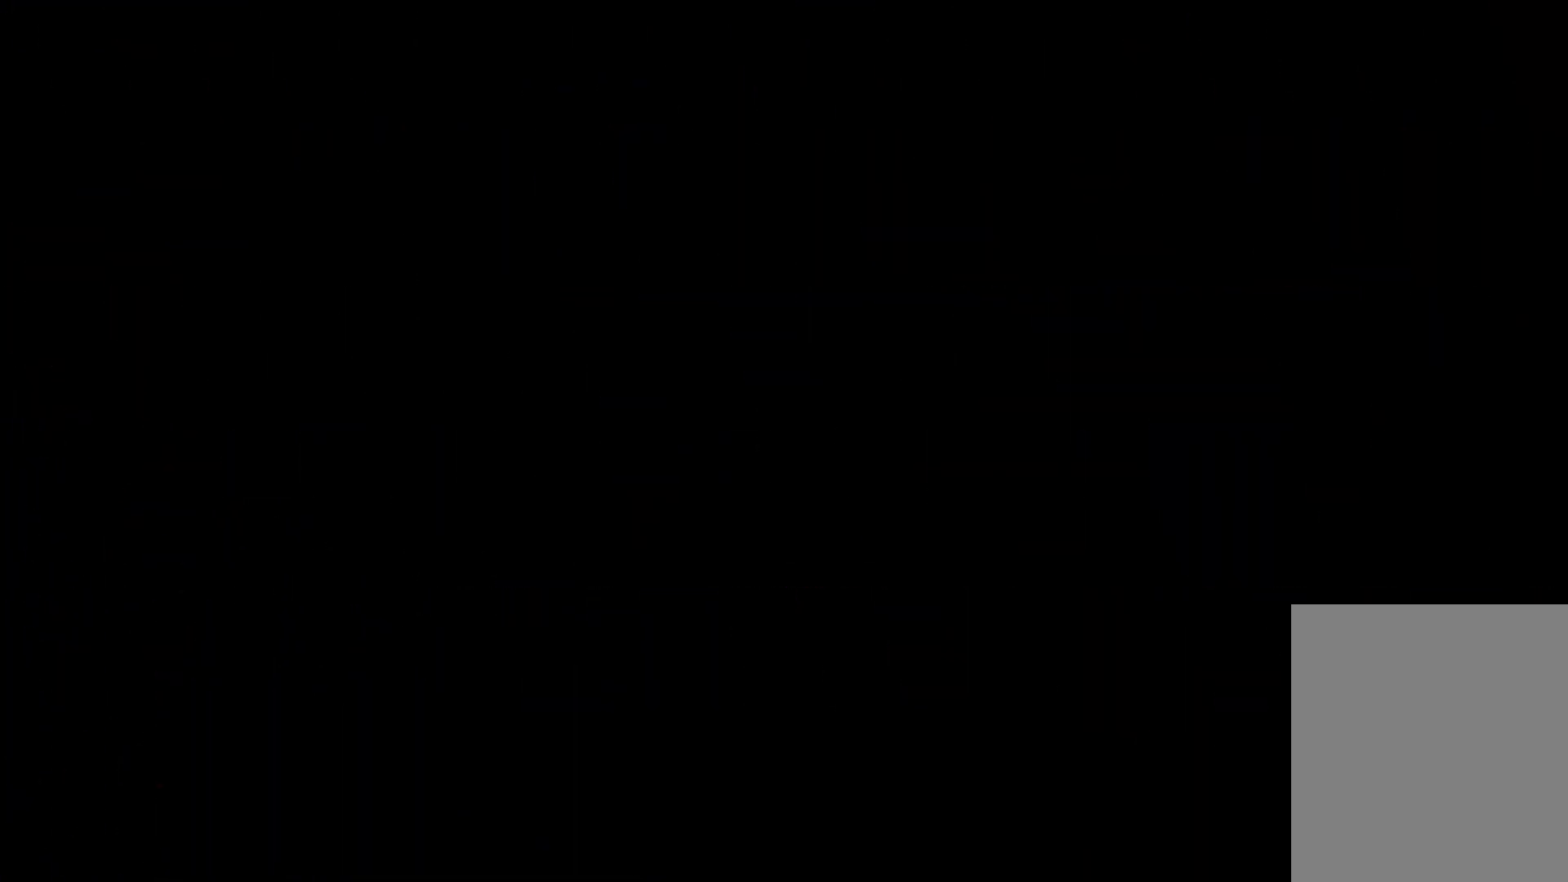
{"keys": ["jump", "right"], "events": [[366, "right", "down"], [466, "jump", "down"]]}
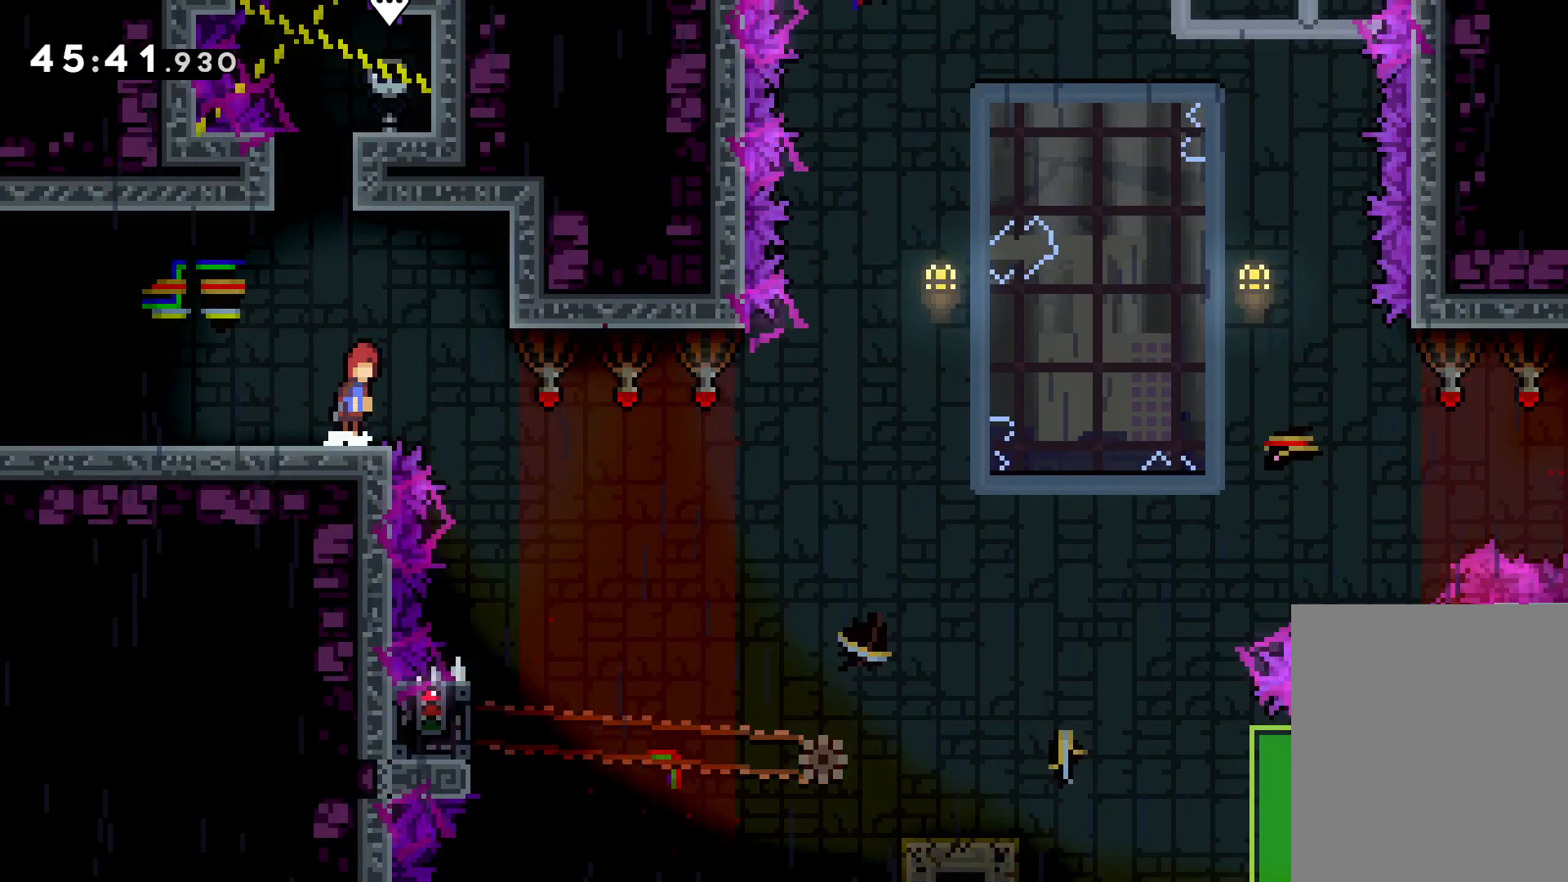
{"keys": [], "events": [[183, "jump", "up"], [283, "right", "up"]]}